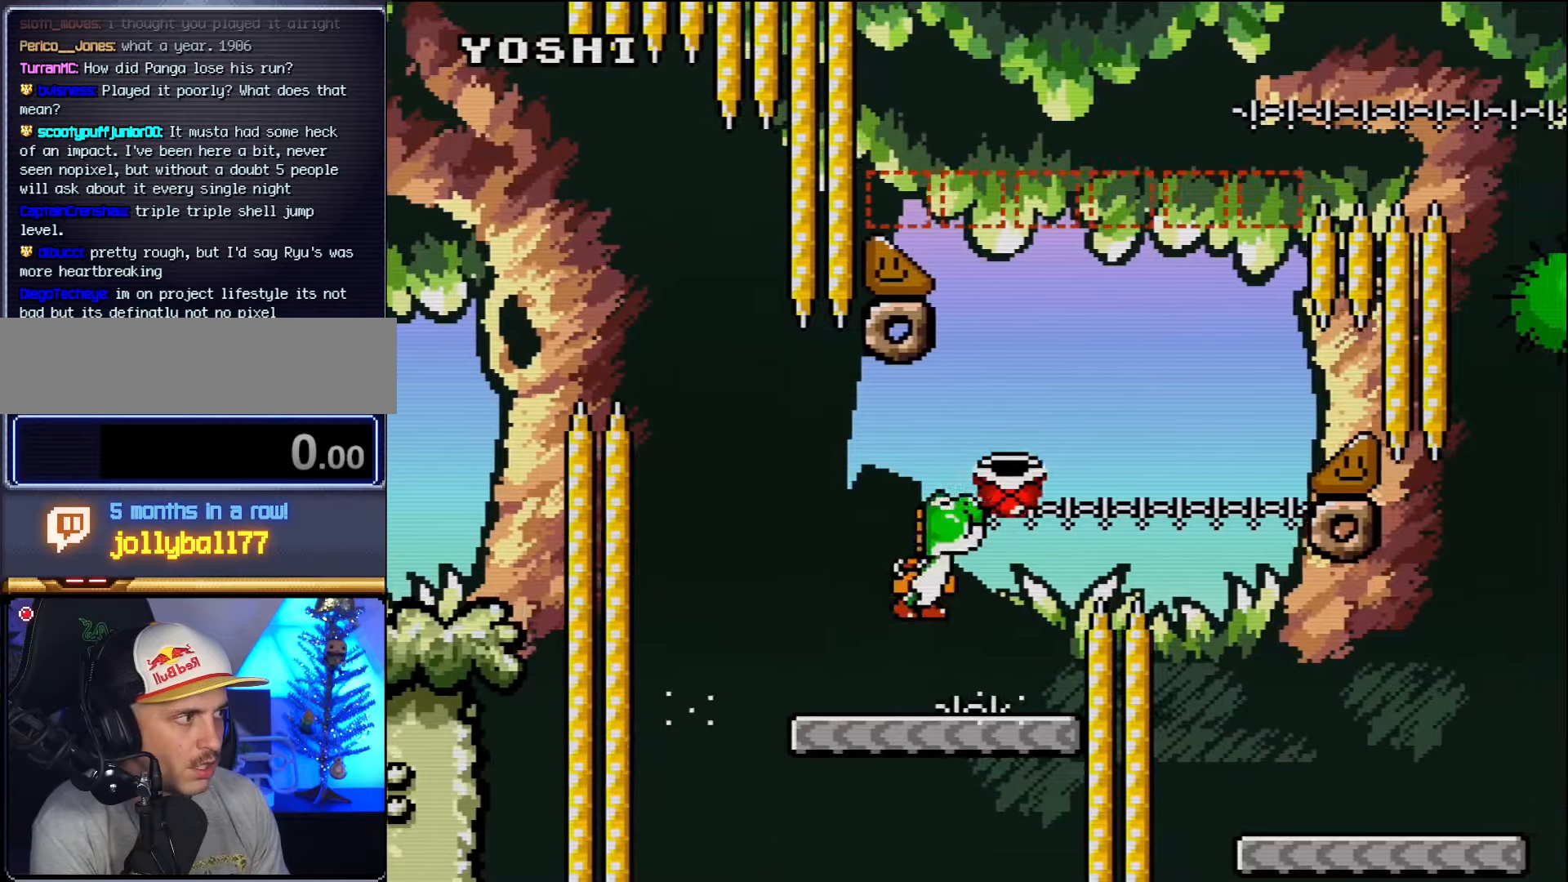
Gameplay with a controller (Nintendo layout); each line is a JSON object with the inputs held at the frame after it. "events" lists button and stick changes between this image and that frame as [ms after this image, input, new state], when the widget could be followed in between. Not read: L3 R3 Y.
{"buttons": ["DPAD_LEFT"], "events": [[267, "B", "up"], [450, "DPAD_RIGHT", "up"], [450, "DPAD_UP", "down"], [484, "DPAD_LEFT", "down"], [484, "DPAD_UP", "up"]]}
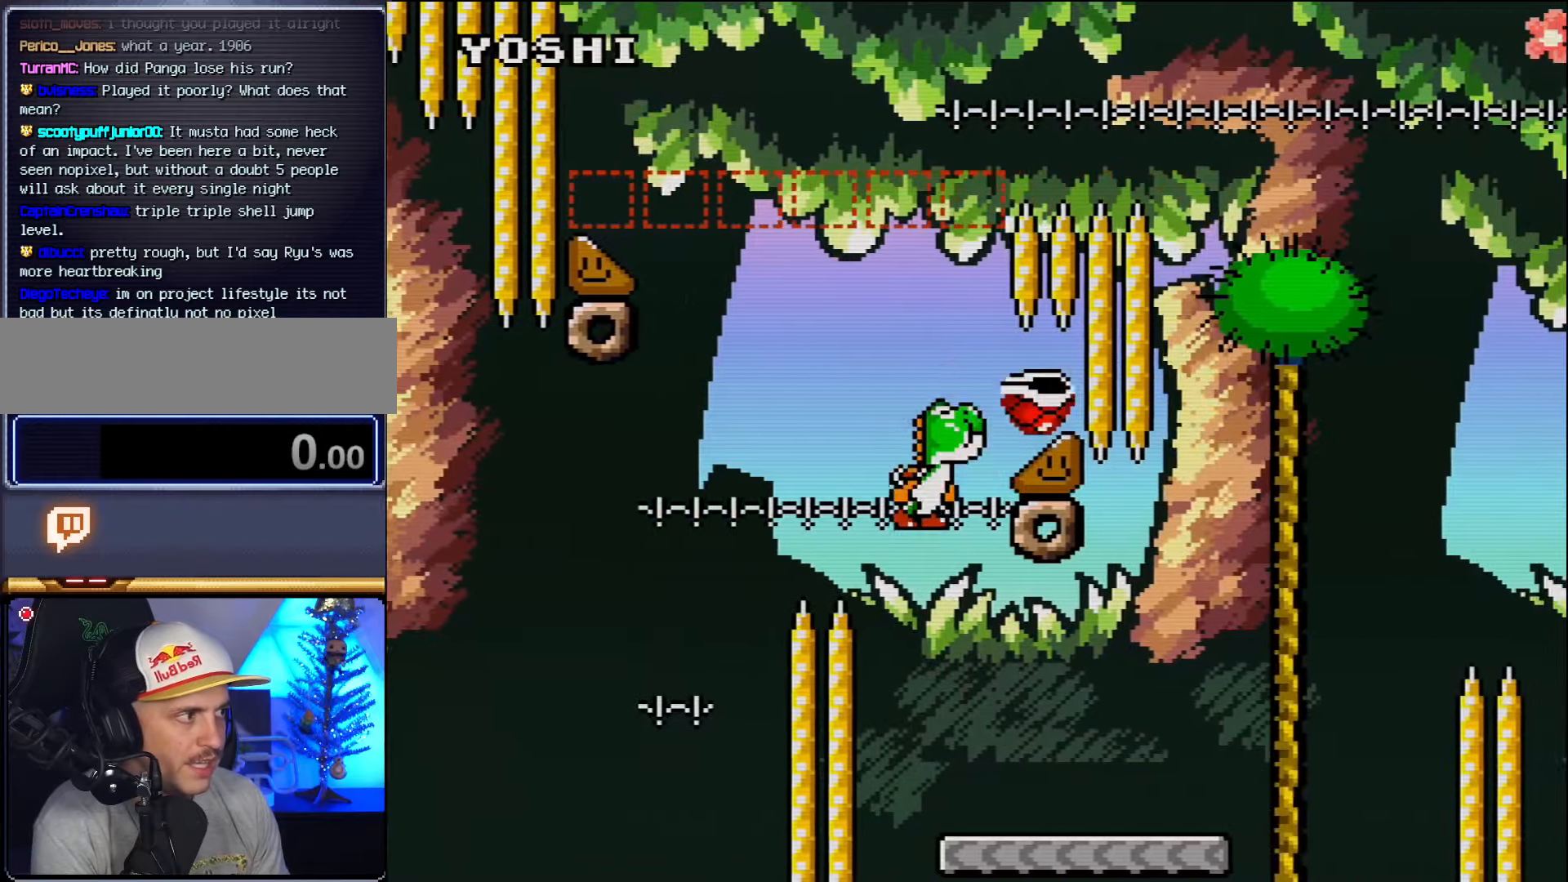
{"buttons": ["DPAD_RIGHT"], "events": [[84, "DPAD_LEFT", "up"], [84, "DPAD_RIGHT", "down"]]}
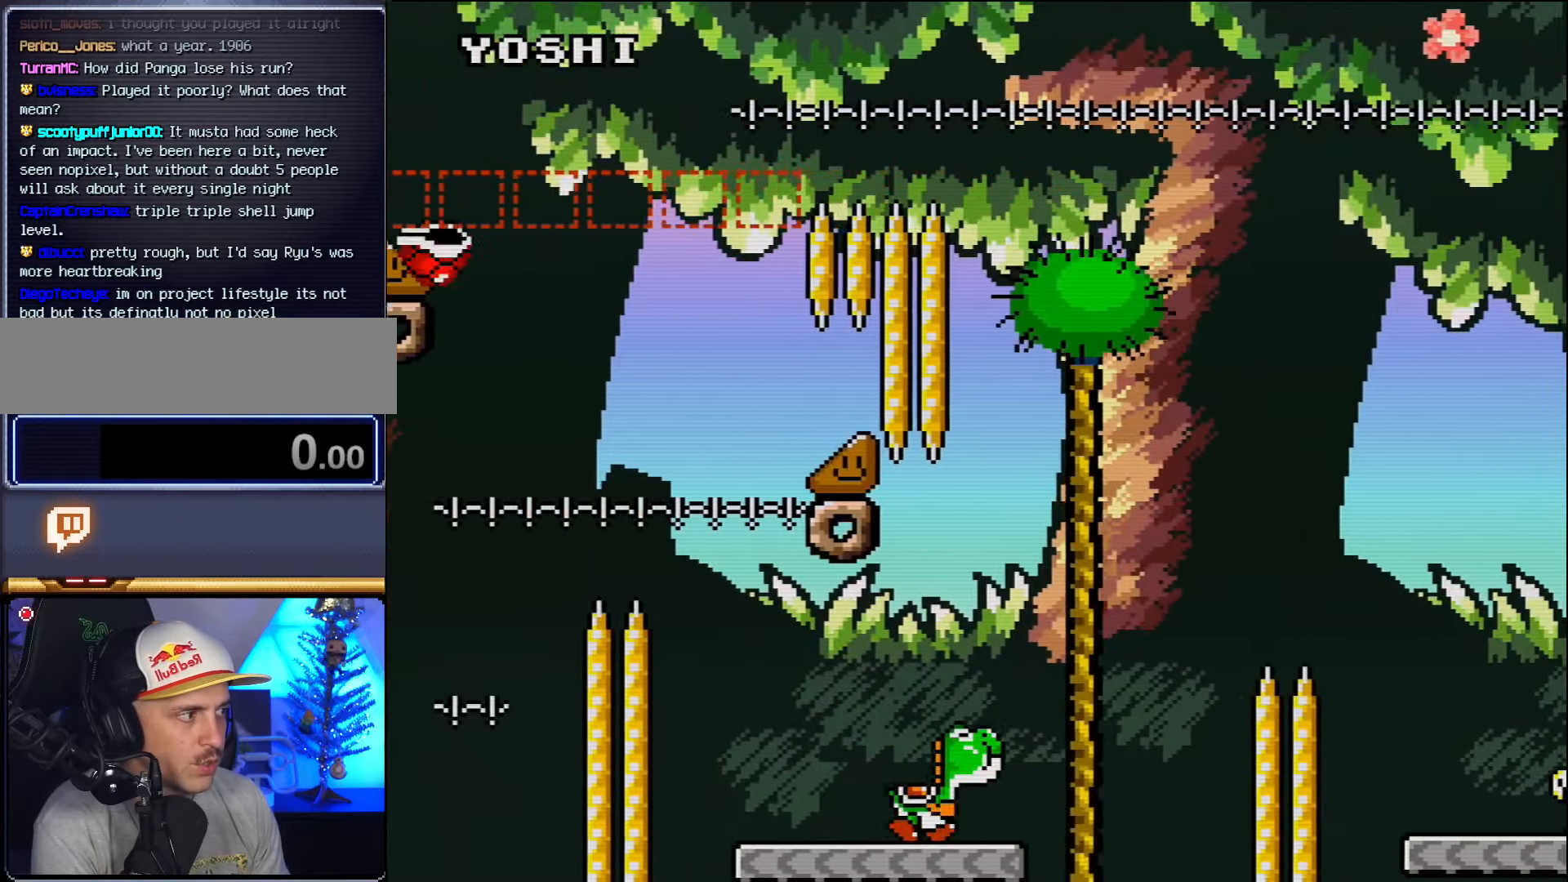
{"buttons": ["B", "DPAD_RIGHT"], "events": [[117, "B", "down"]]}
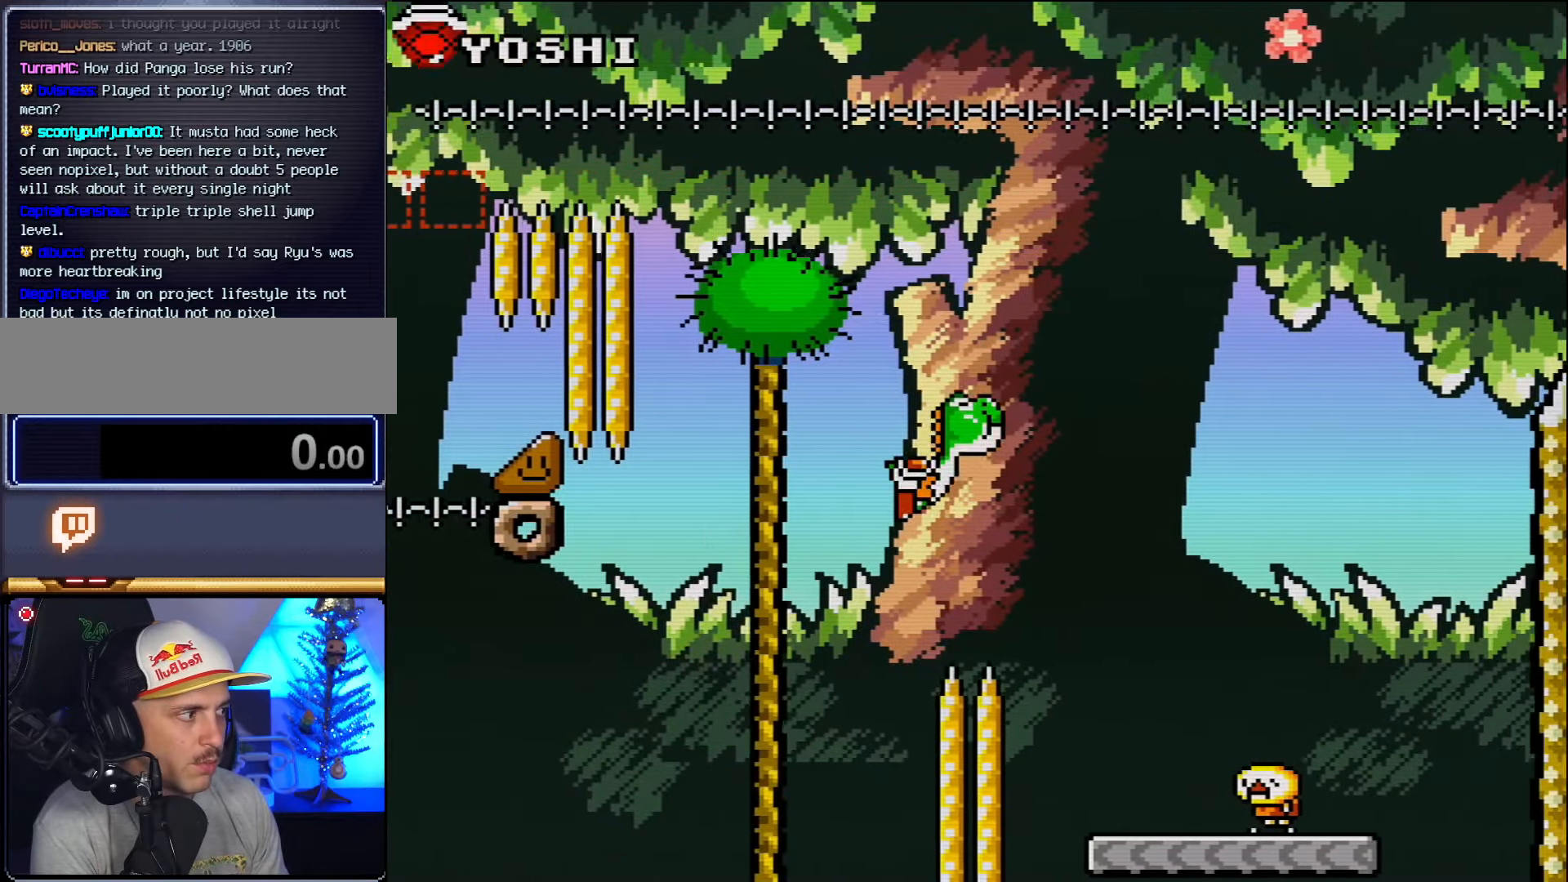
{"buttons": ["DPAD_LEFT"], "events": [[117, "B", "up"], [367, "DPAD_LEFT", "down"], [367, "DPAD_RIGHT", "up"]]}
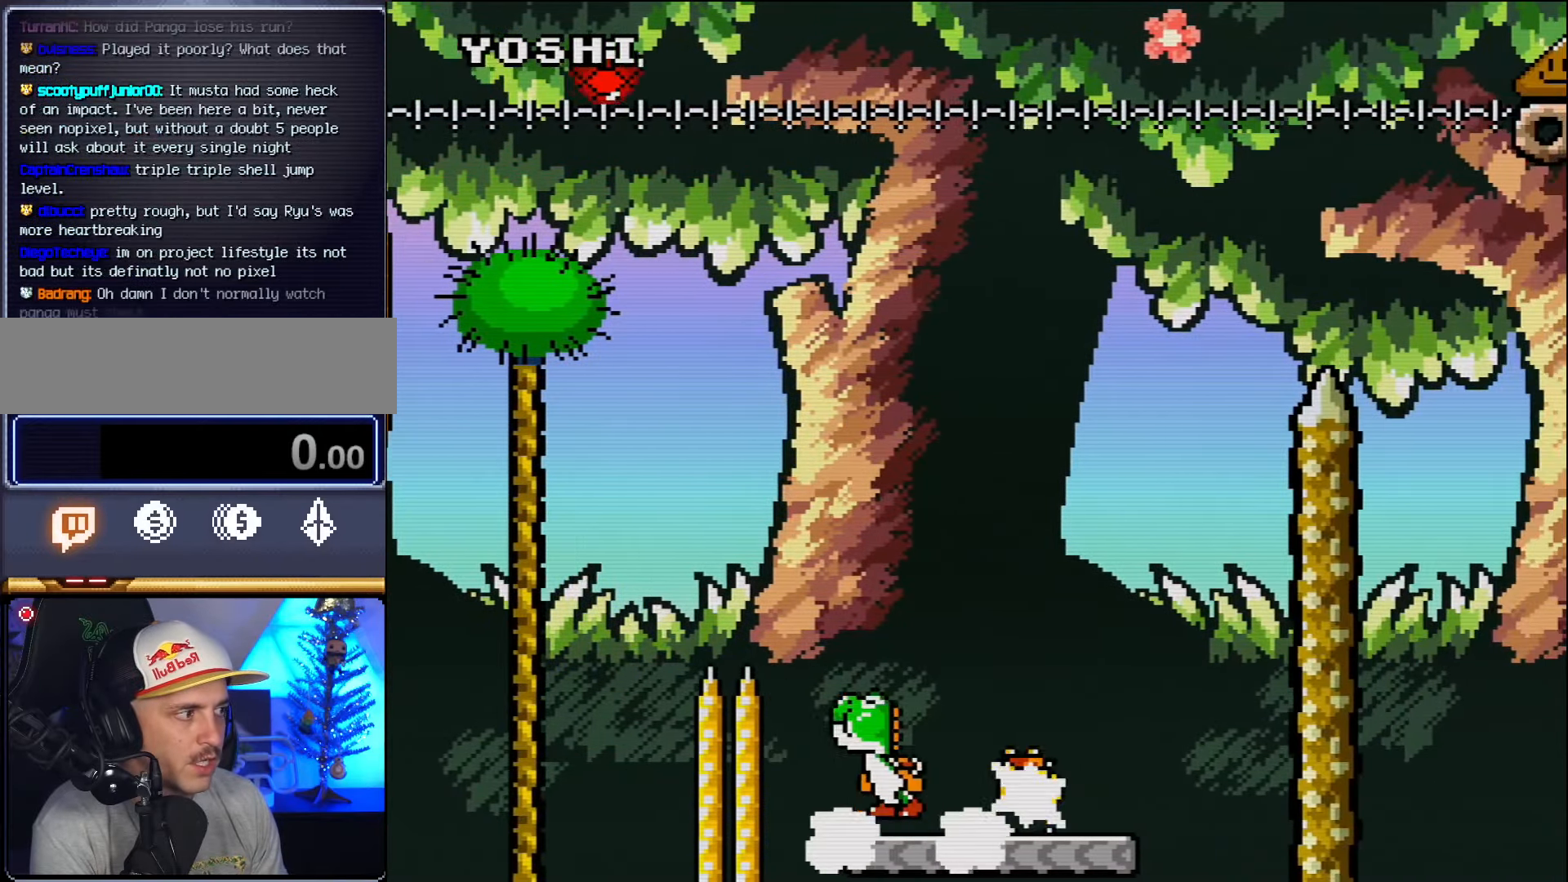
{"buttons": ["B"], "events": [[17, "B", "down"], [17, "DPAD_LEFT", "up"], [50, "DPAD_RIGHT", "down"], [300, "B", "up"], [400, "B", "down"], [417, "DPAD_RIGHT", "up"]]}
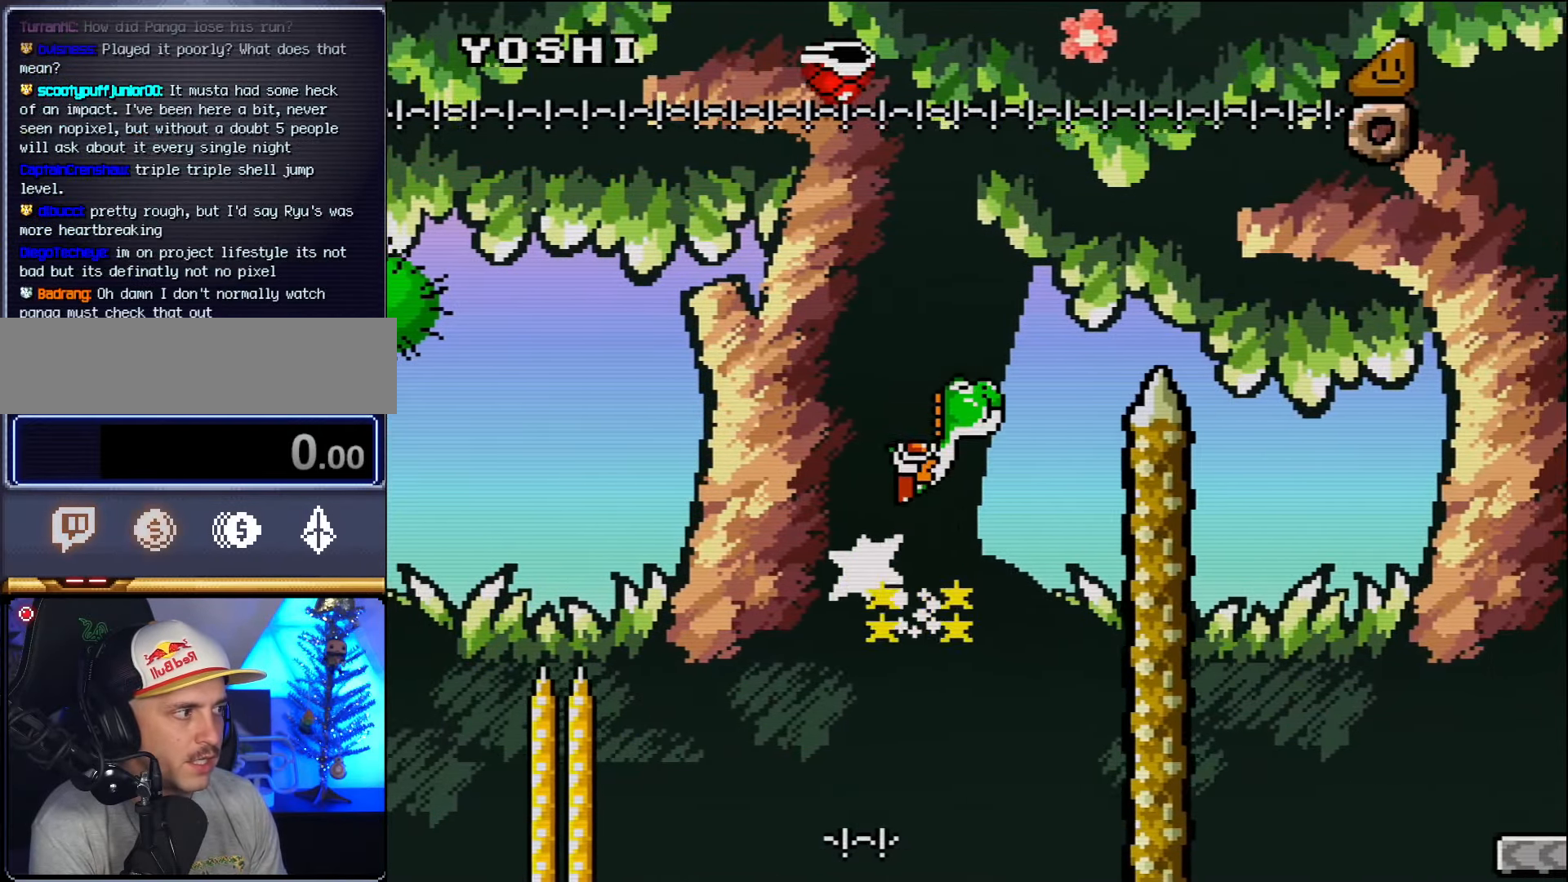
{"buttons": ["B", "DPAD_RIGHT"], "events": [[50, "DPAD_RIGHT", "down"]]}
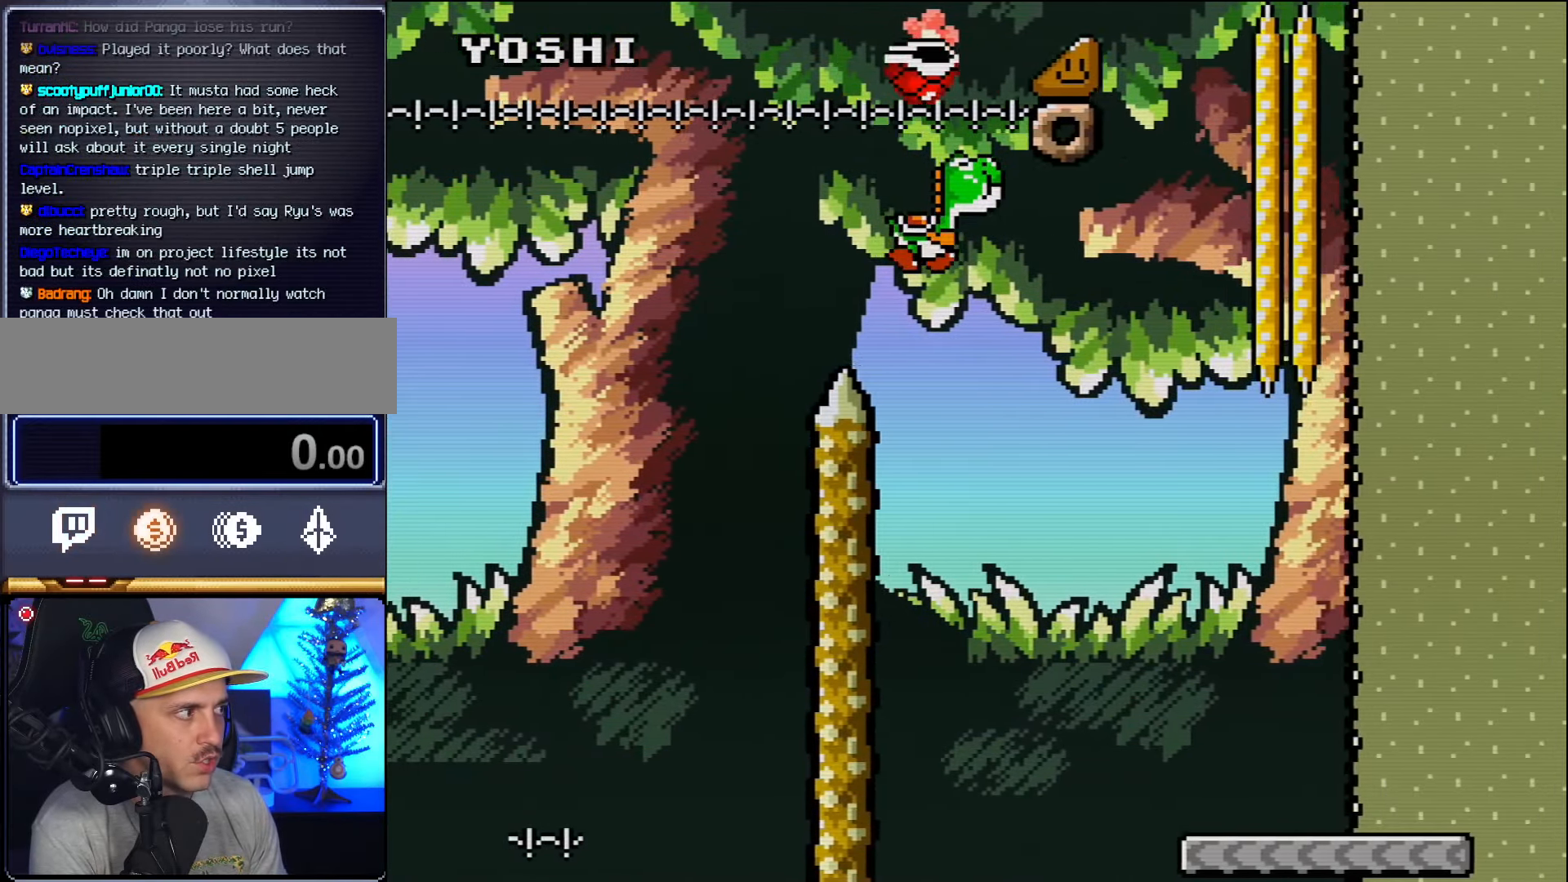
{"buttons": ["DPAD_RIGHT"], "events": [[167, "B", "up"]]}
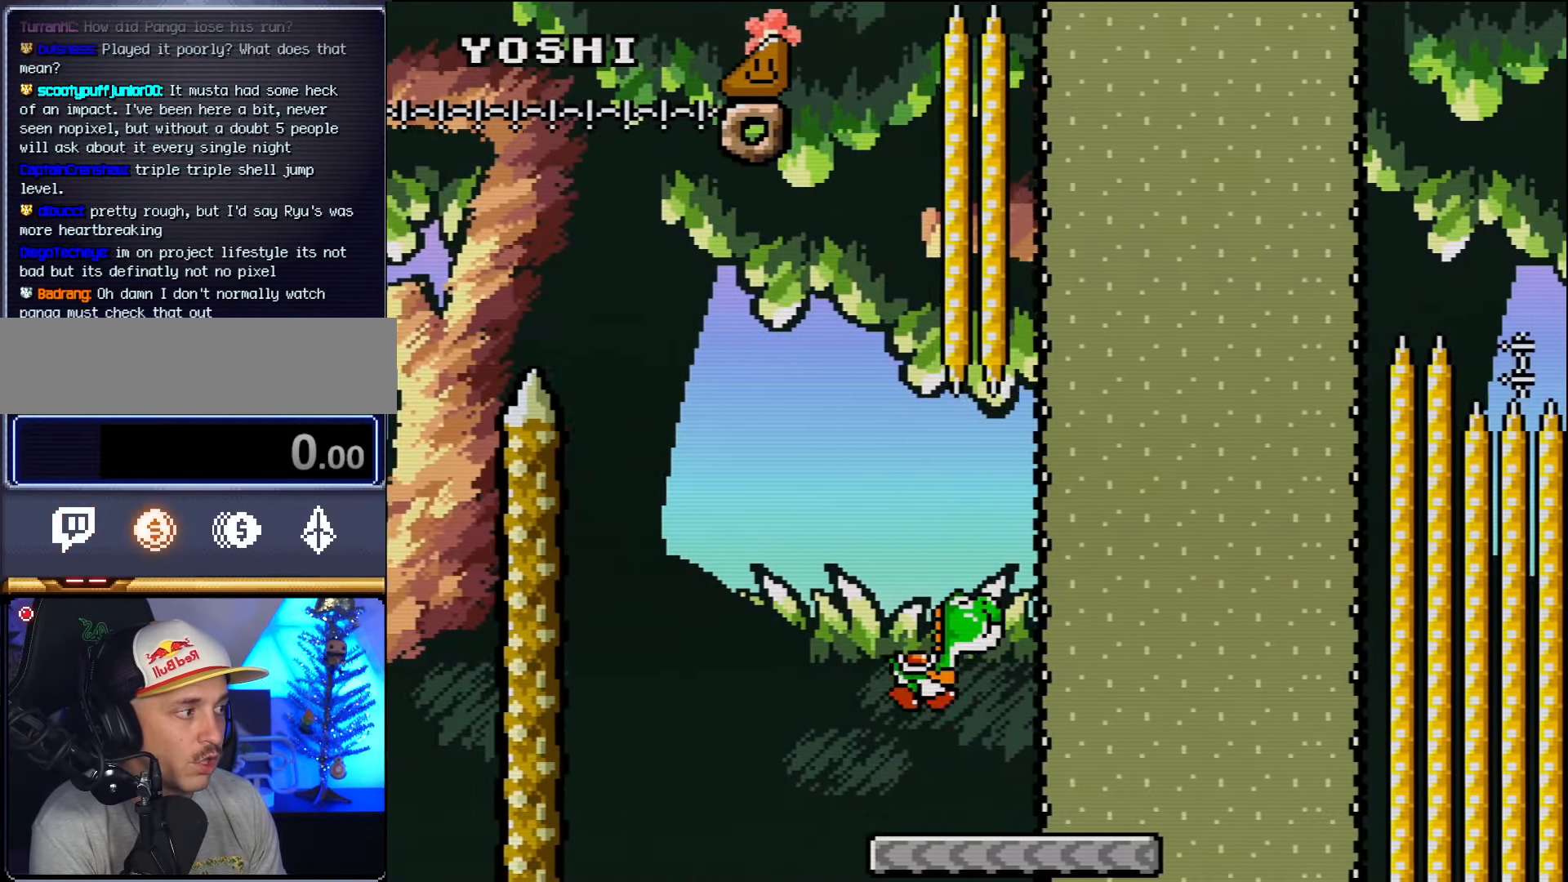
{"buttons": ["B", "DPAD_RIGHT"], "events": [[234, "DPAD_RIGHT", "up"], [267, "DPAD_LEFT", "down"], [334, "B", "down"], [417, "DPAD_LEFT", "up"], [417, "DPAD_UP", "down"], [450, "DPAD_RIGHT", "down"], [450, "DPAD_UP", "up"]]}
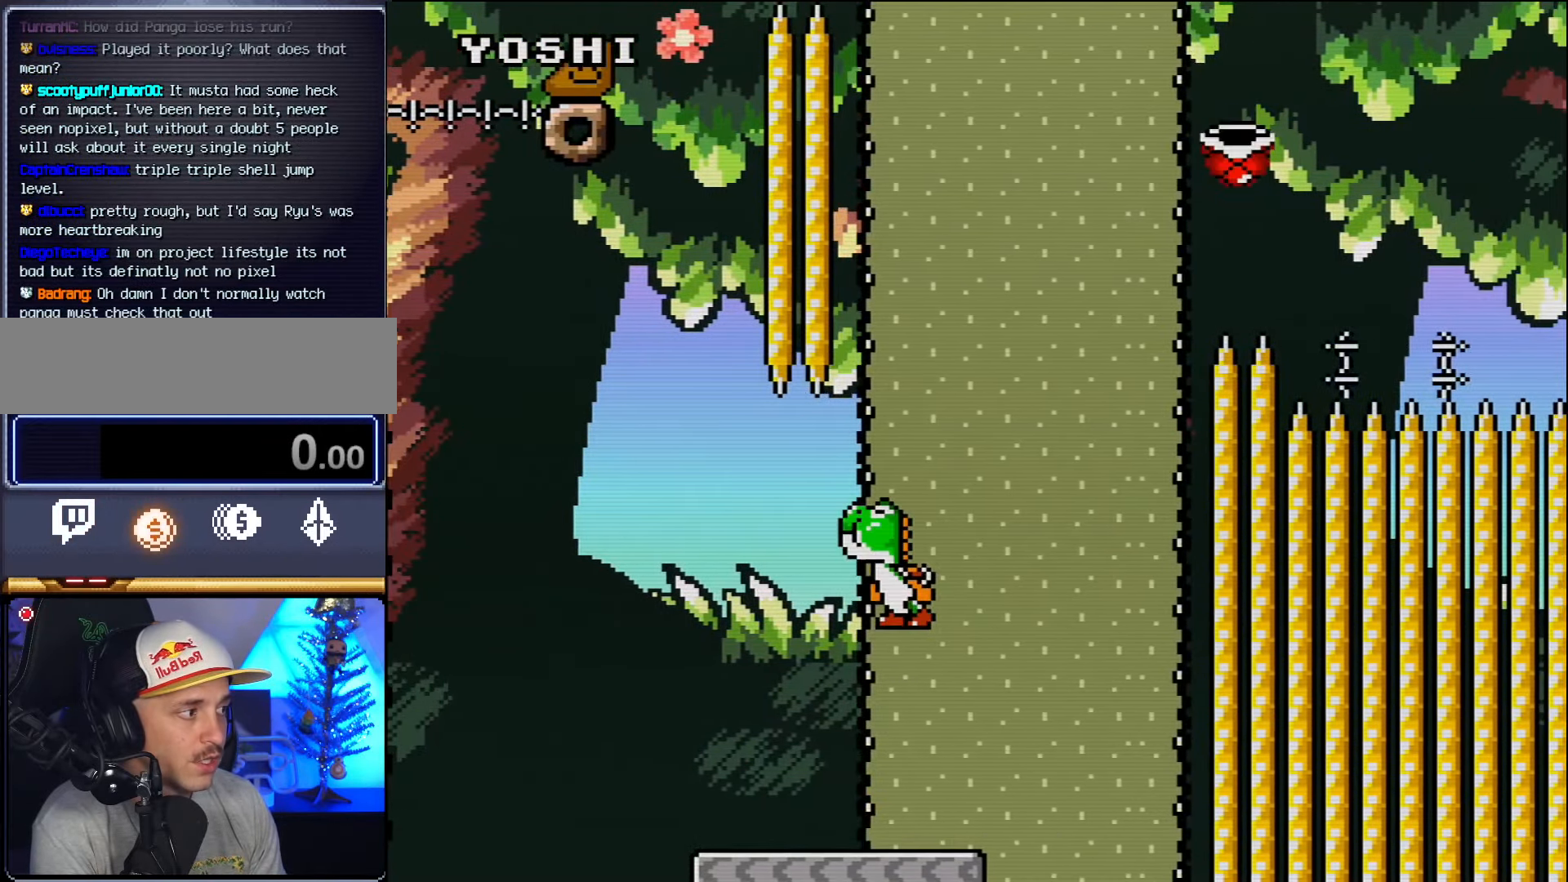
{"buttons": ["B", "DPAD_RIGHT"], "events": [[234, "DPAD_RIGHT", "up"], [300, "DPAD_LEFT", "down"], [450, "DPAD_LEFT", "up"], [450, "DPAD_UP", "down"], [484, "DPAD_RIGHT", "down"], [484, "DPAD_UP", "up"]]}
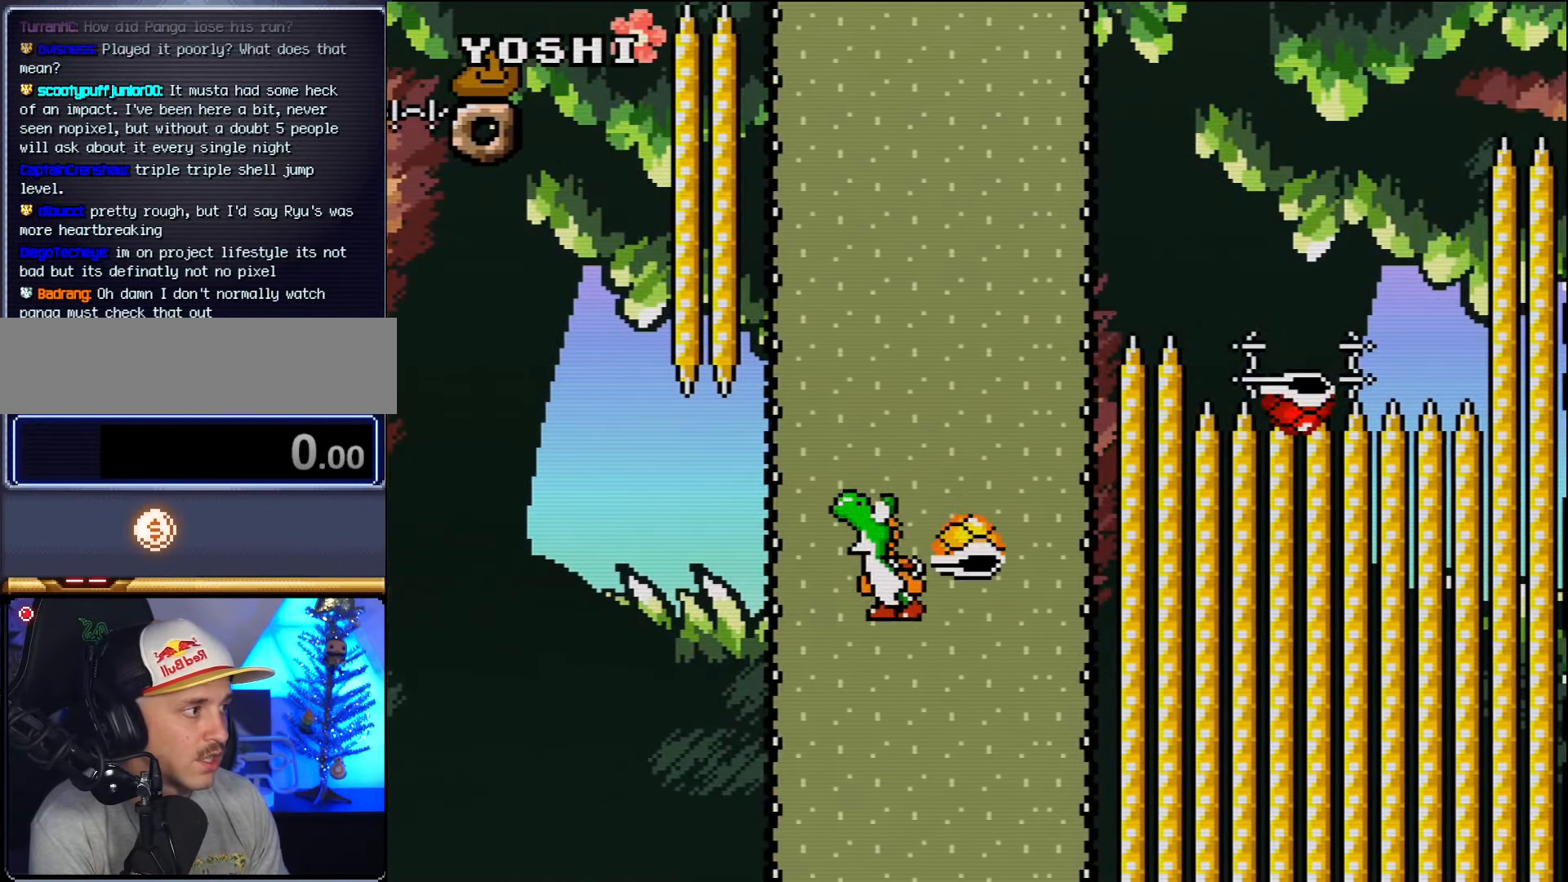
{"buttons": [], "events": [[334, "DPAD_RIGHT", "up"], [367, "B", "up"]]}
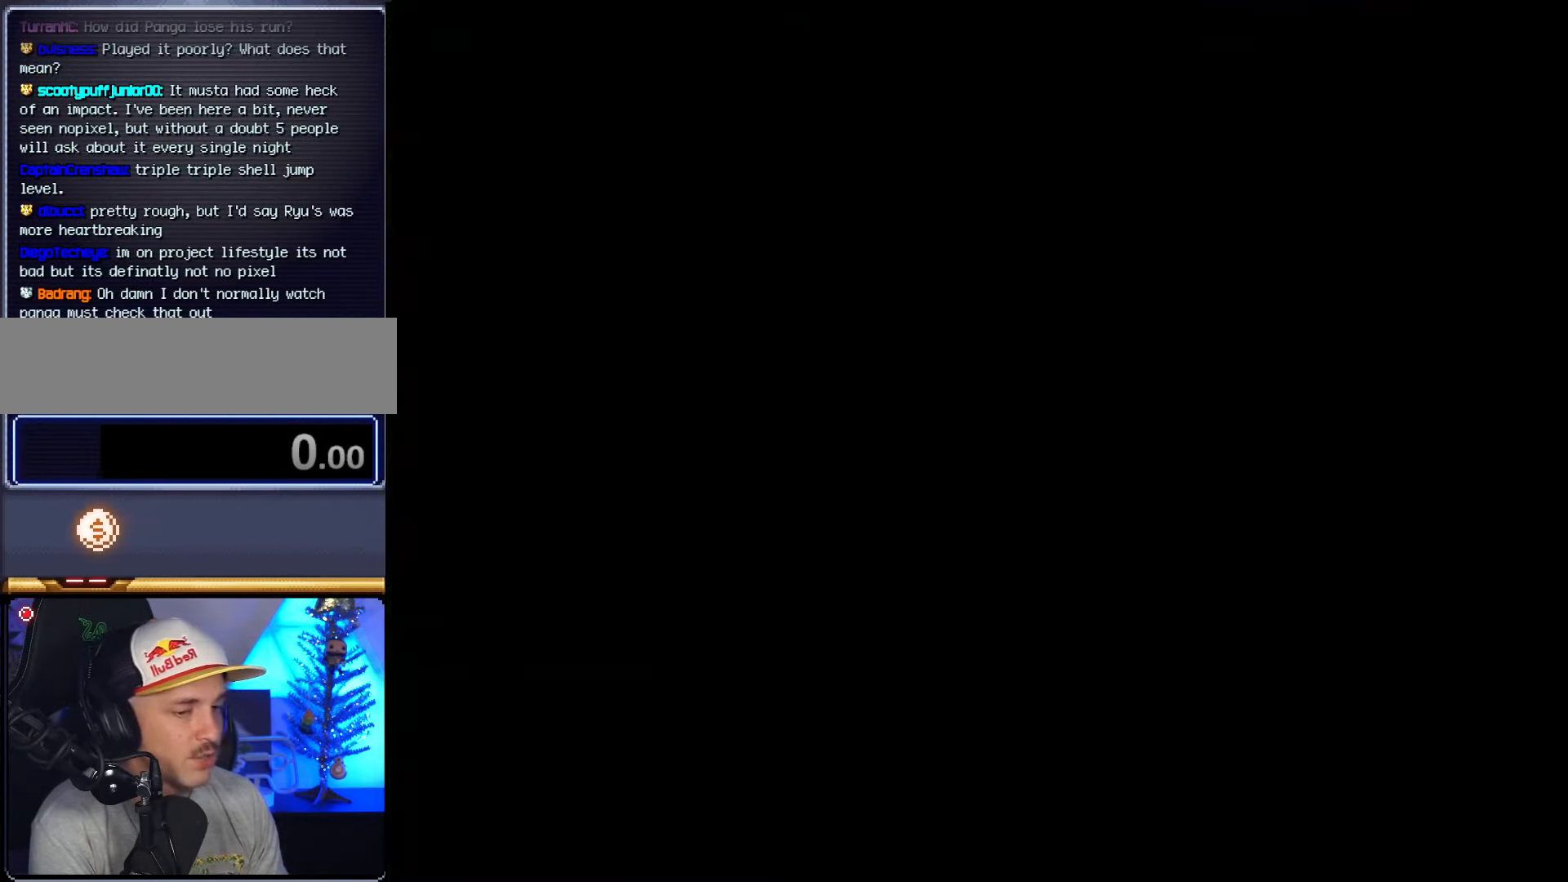
{"buttons": [], "events": []}
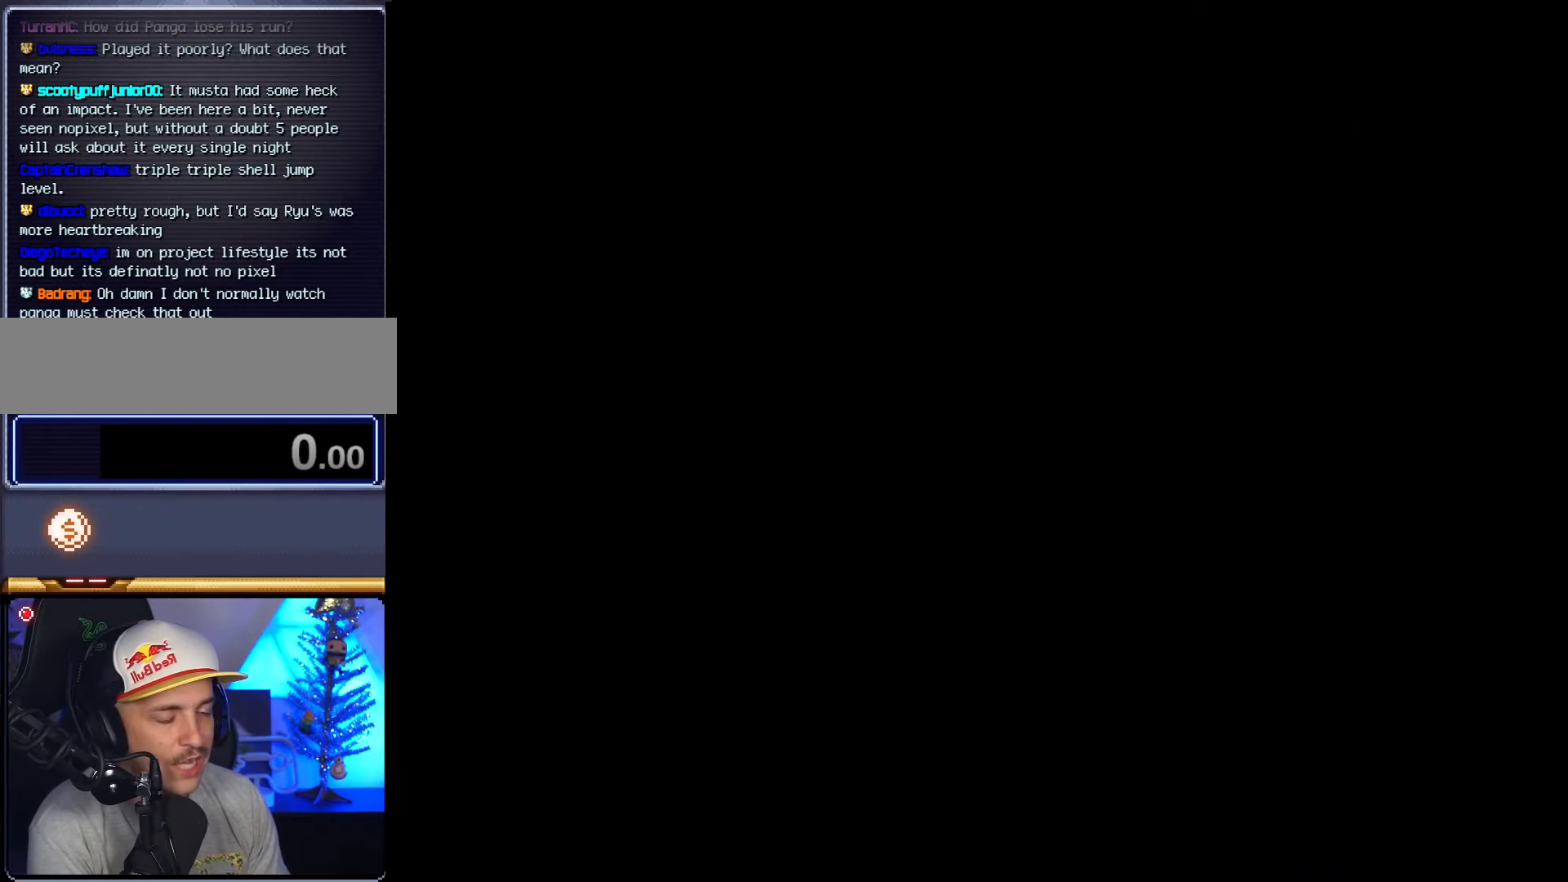
{"buttons": ["DPAD_RIGHT"], "events": [[366, "DPAD_RIGHT", "down"]]}
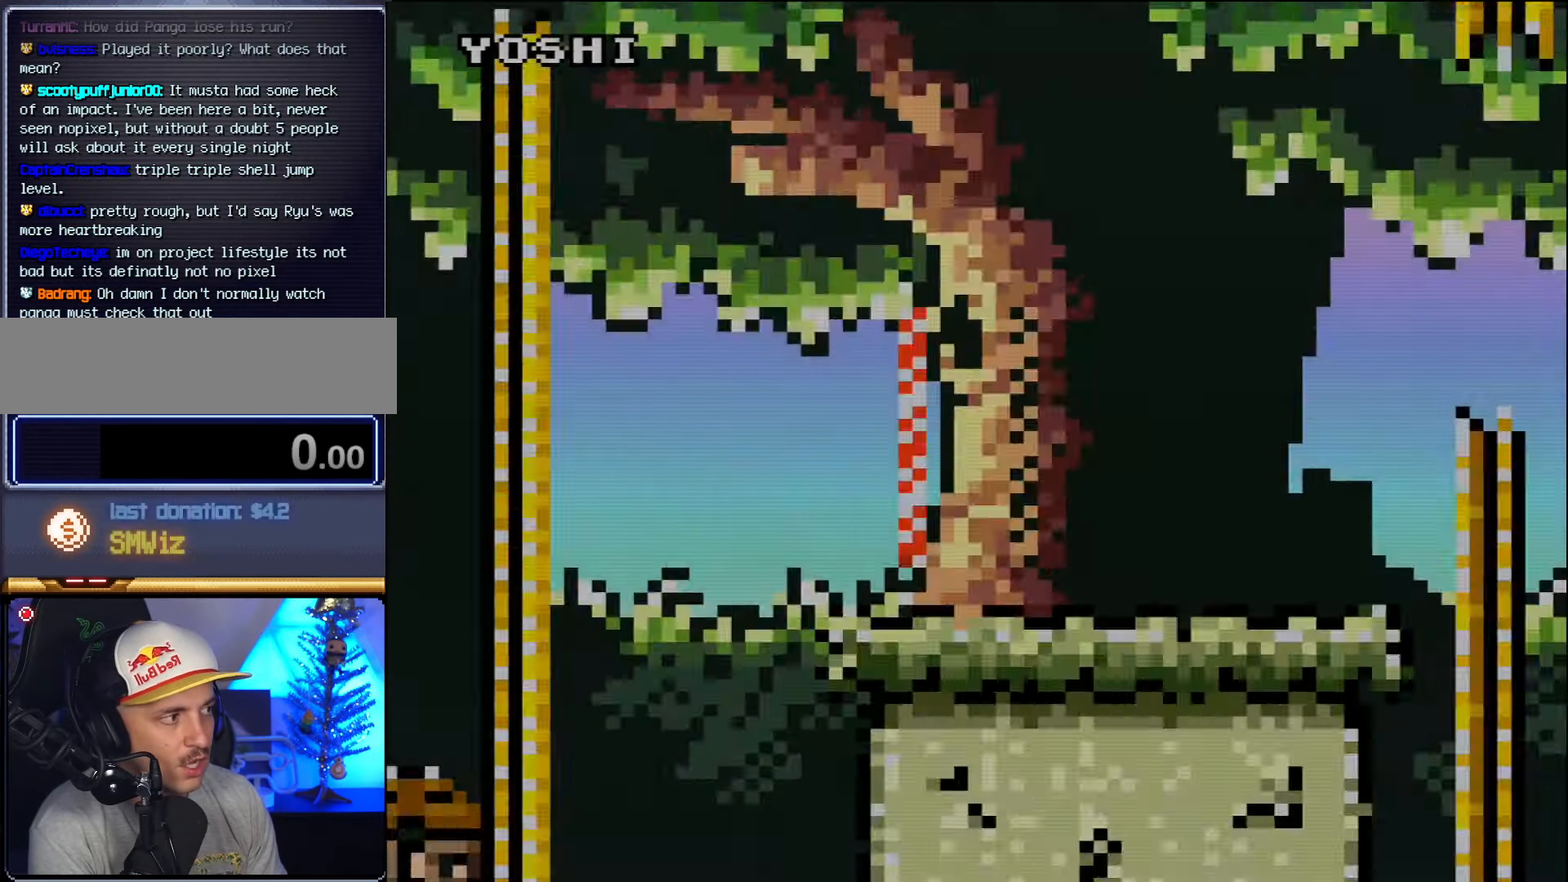
{"buttons": ["DPAD_RIGHT"], "events": []}
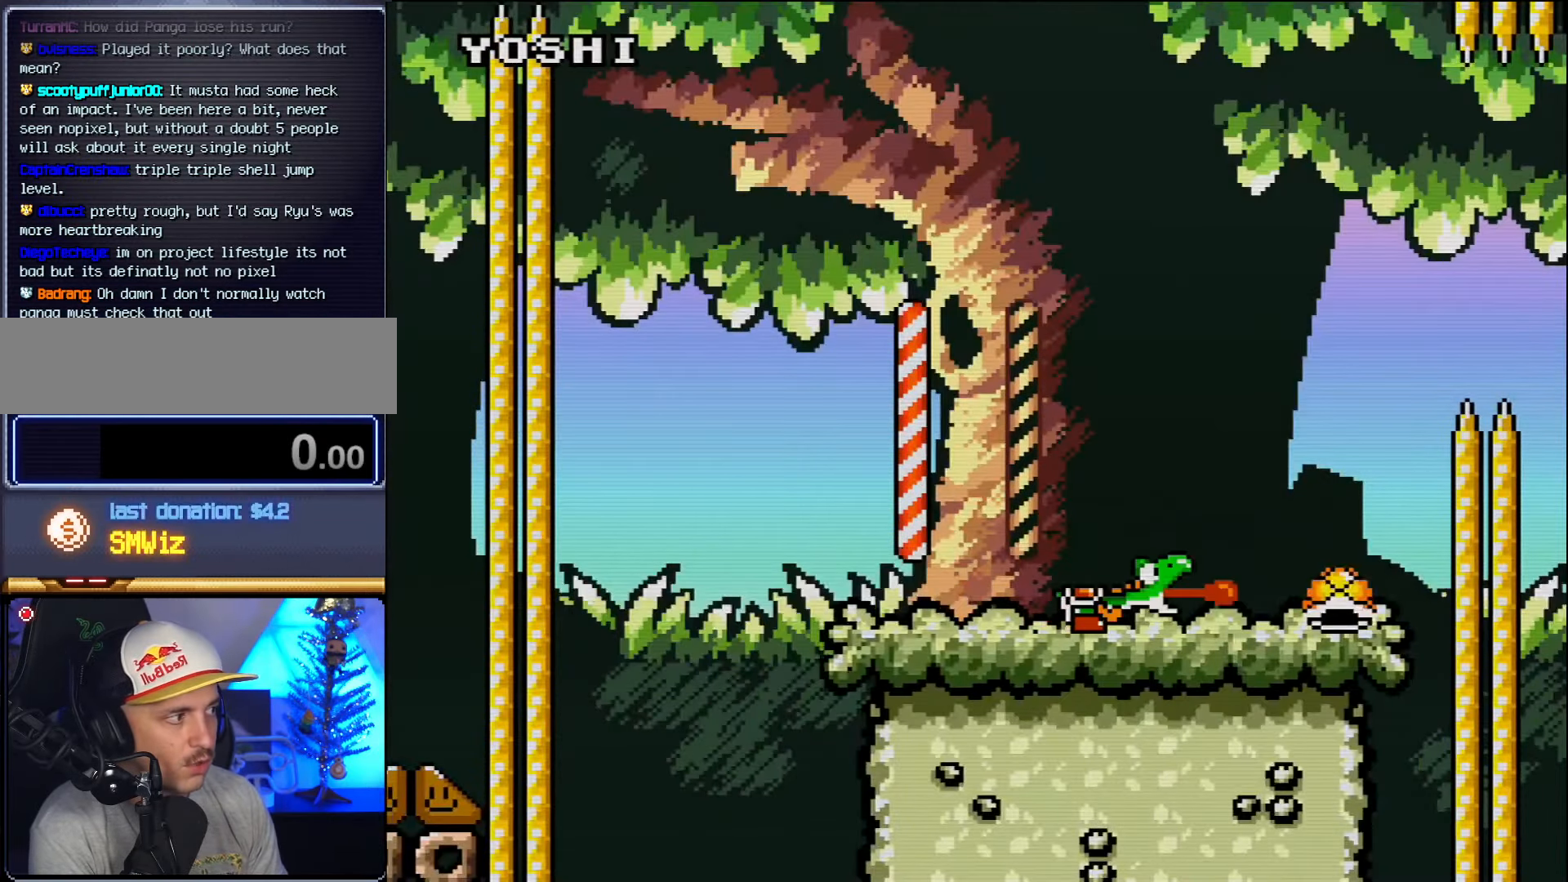
{"buttons": ["B", "DPAD_RIGHT"], "events": [[266, "B", "down"]]}
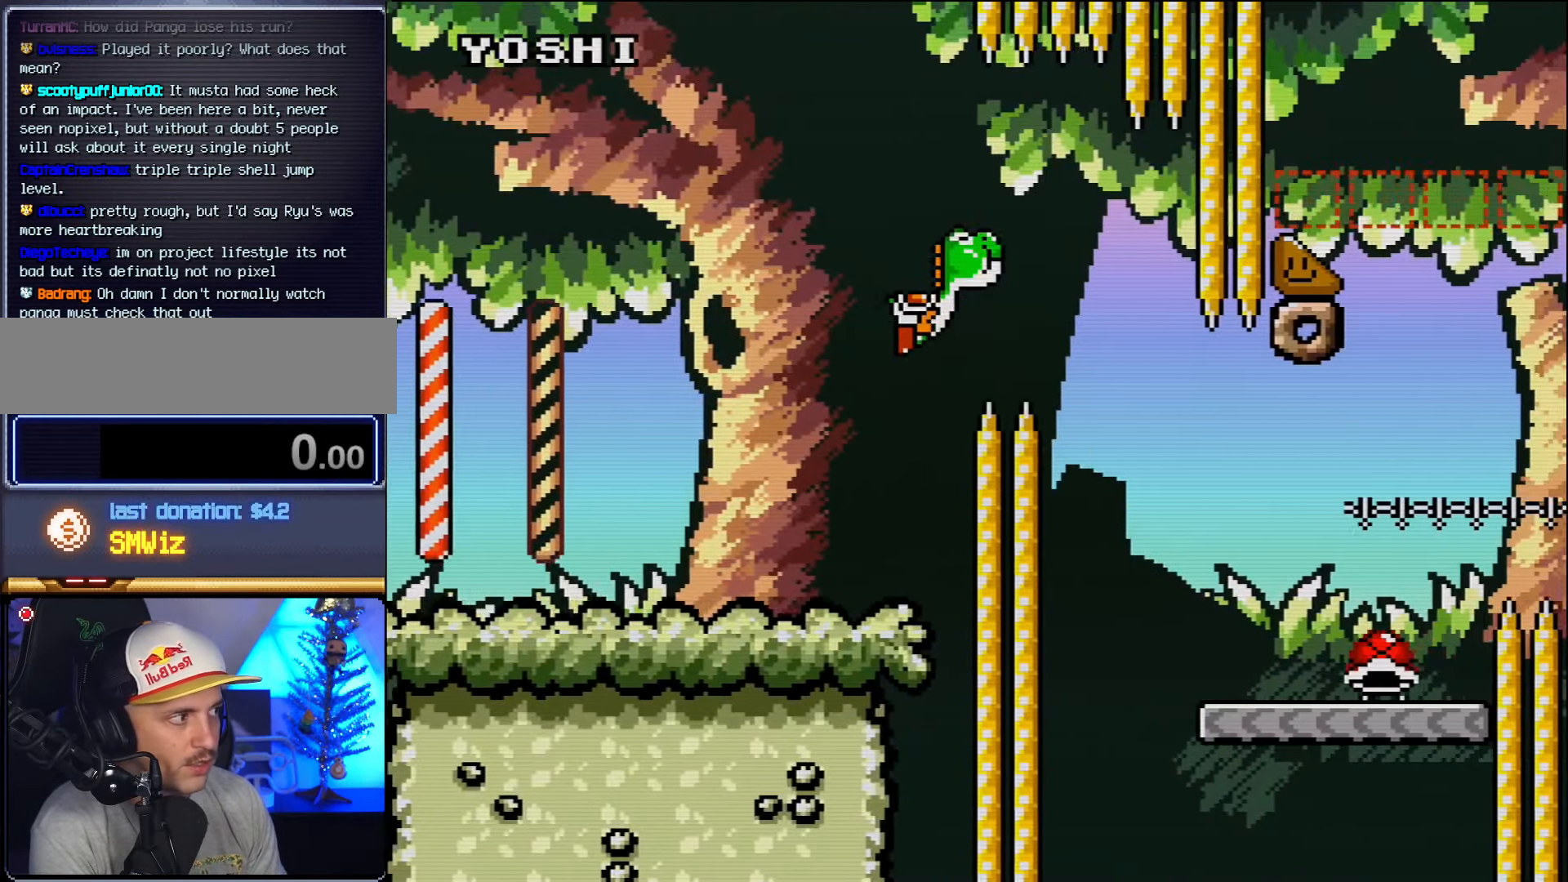
{"buttons": ["DPAD_LEFT"], "events": [[116, "B", "up"], [400, "DPAD_LEFT", "down"], [400, "DPAD_RIGHT", "up"]]}
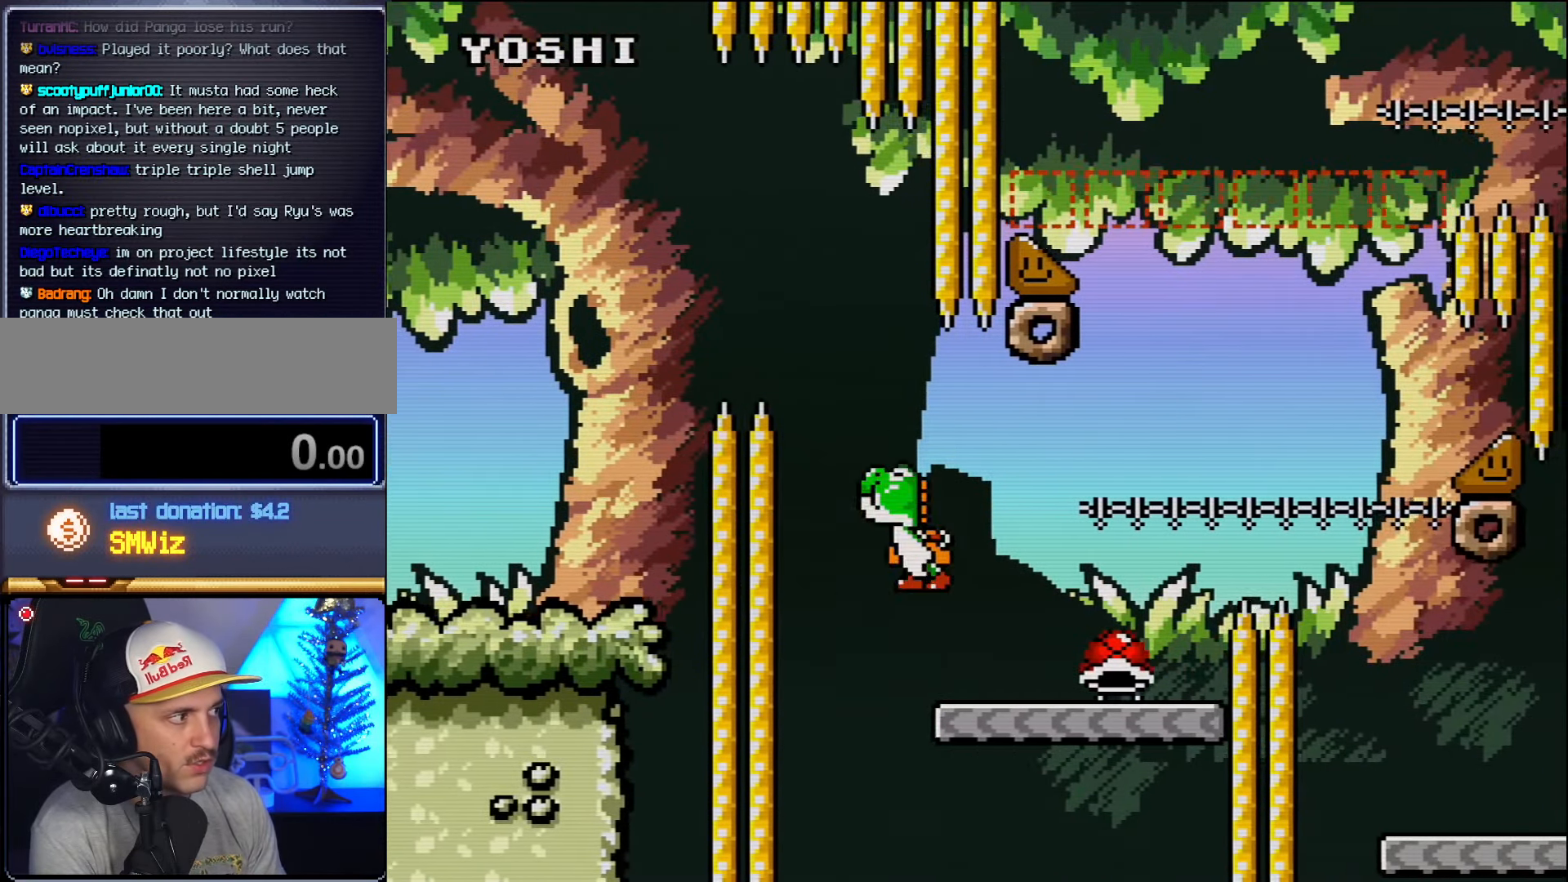
{"buttons": ["B", "DPAD_RIGHT"], "events": [[16, "DPAD_DOWN", "down"], [16, "DPAD_LEFT", "up"], [16, "DPAD_RIGHT", "down"], [50, "DPAD_DOWN", "up"], [300, "B", "down"]]}
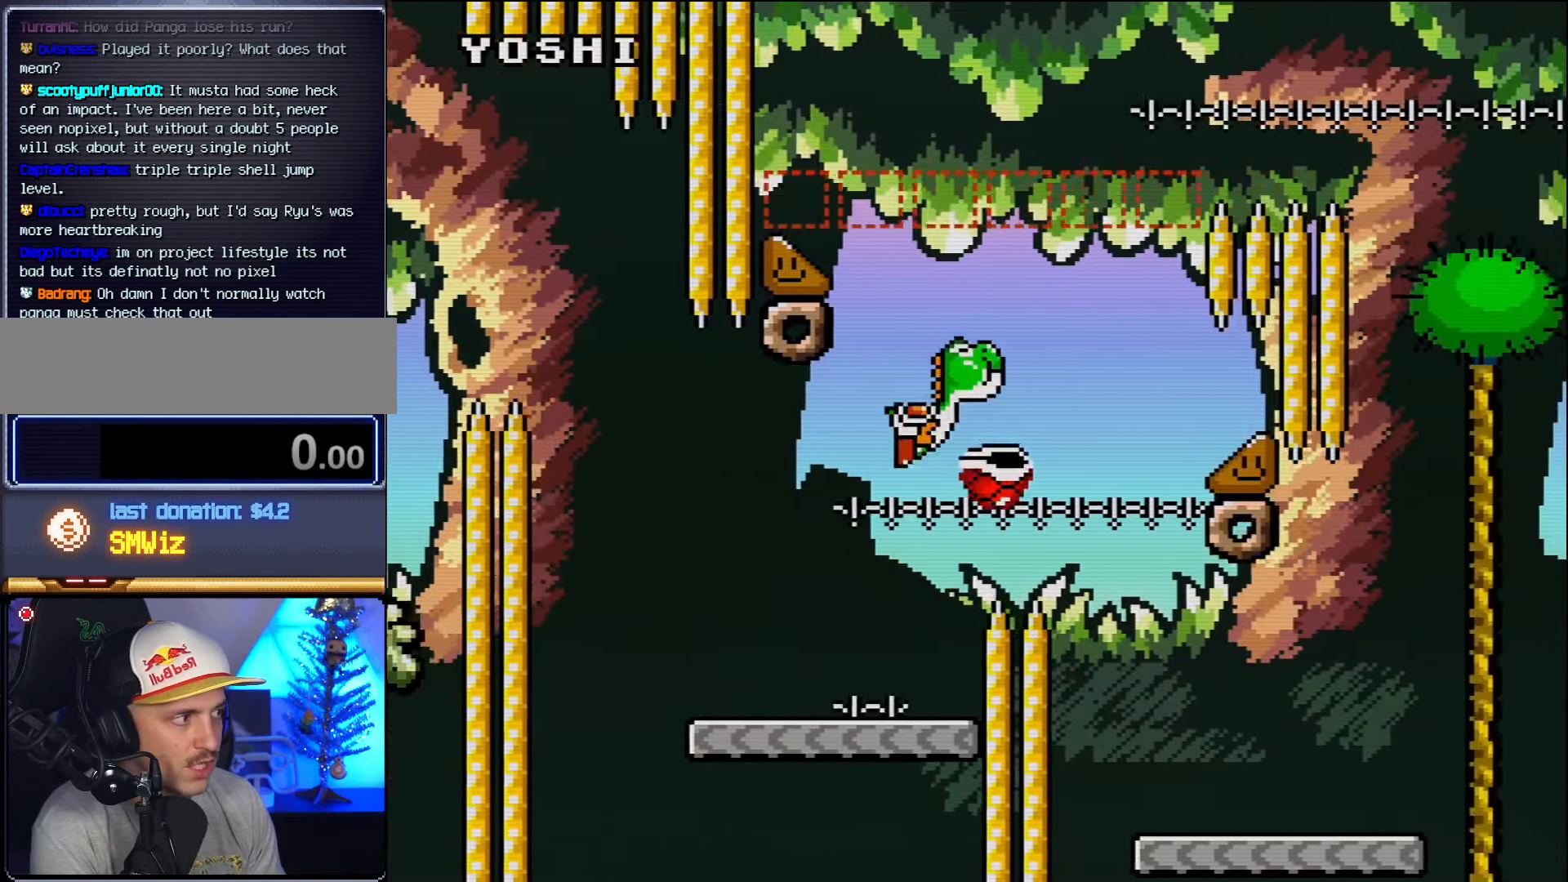
{"buttons": ["DPAD_RIGHT"], "events": [[83, "B", "up"], [300, "DPAD_LEFT", "down"], [300, "DPAD_RIGHT", "up"], [400, "DPAD_LEFT", "up"], [416, "DPAD_RIGHT", "down"]]}
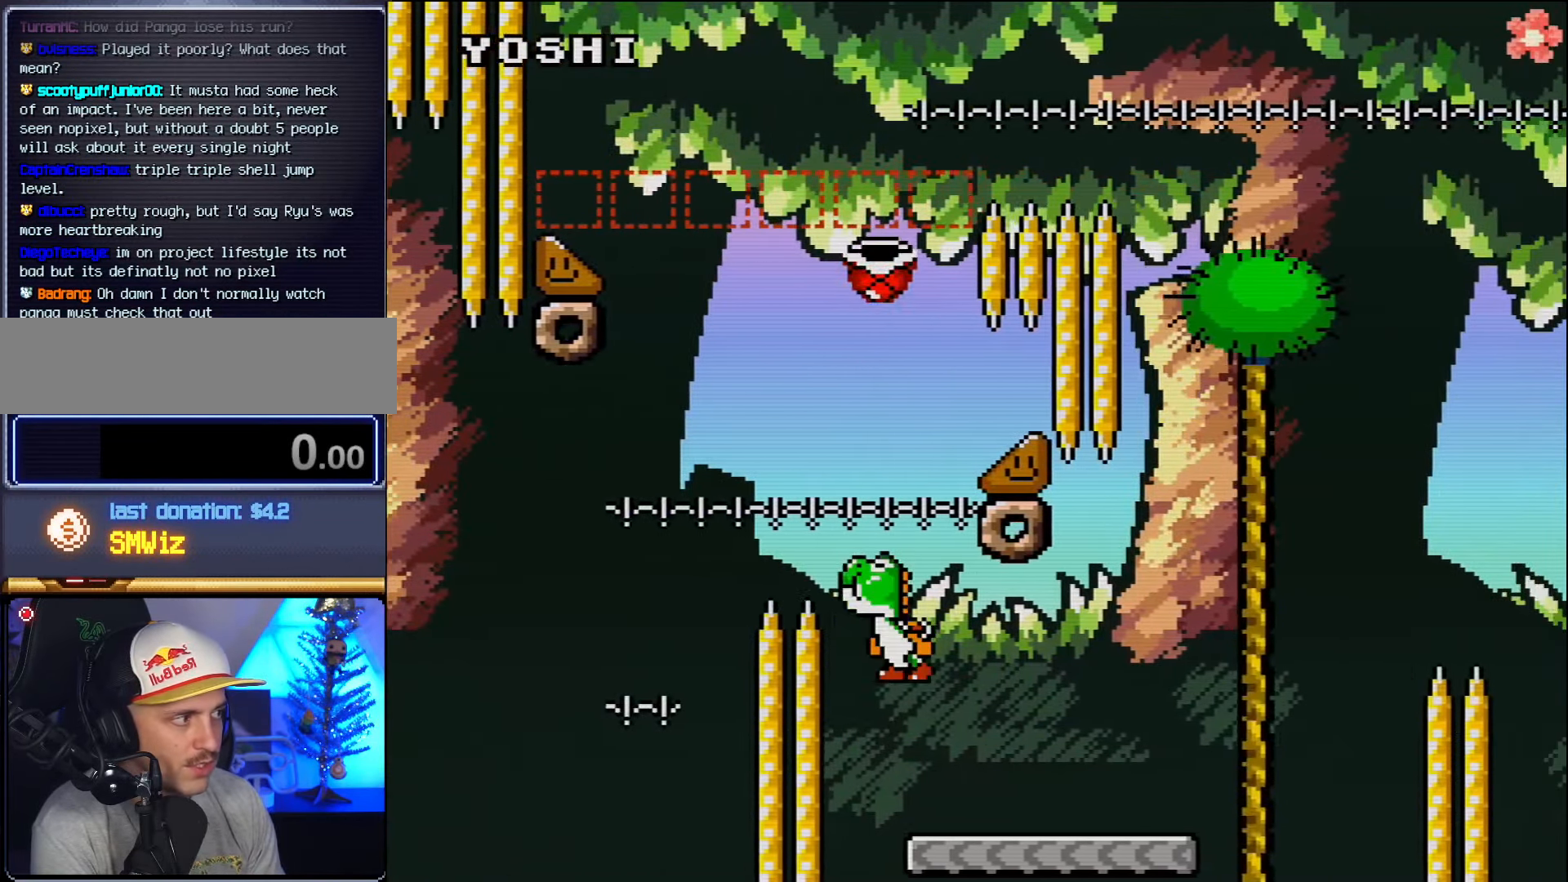
{"buttons": ["B", "DPAD_RIGHT"], "events": [[450, "B", "down"]]}
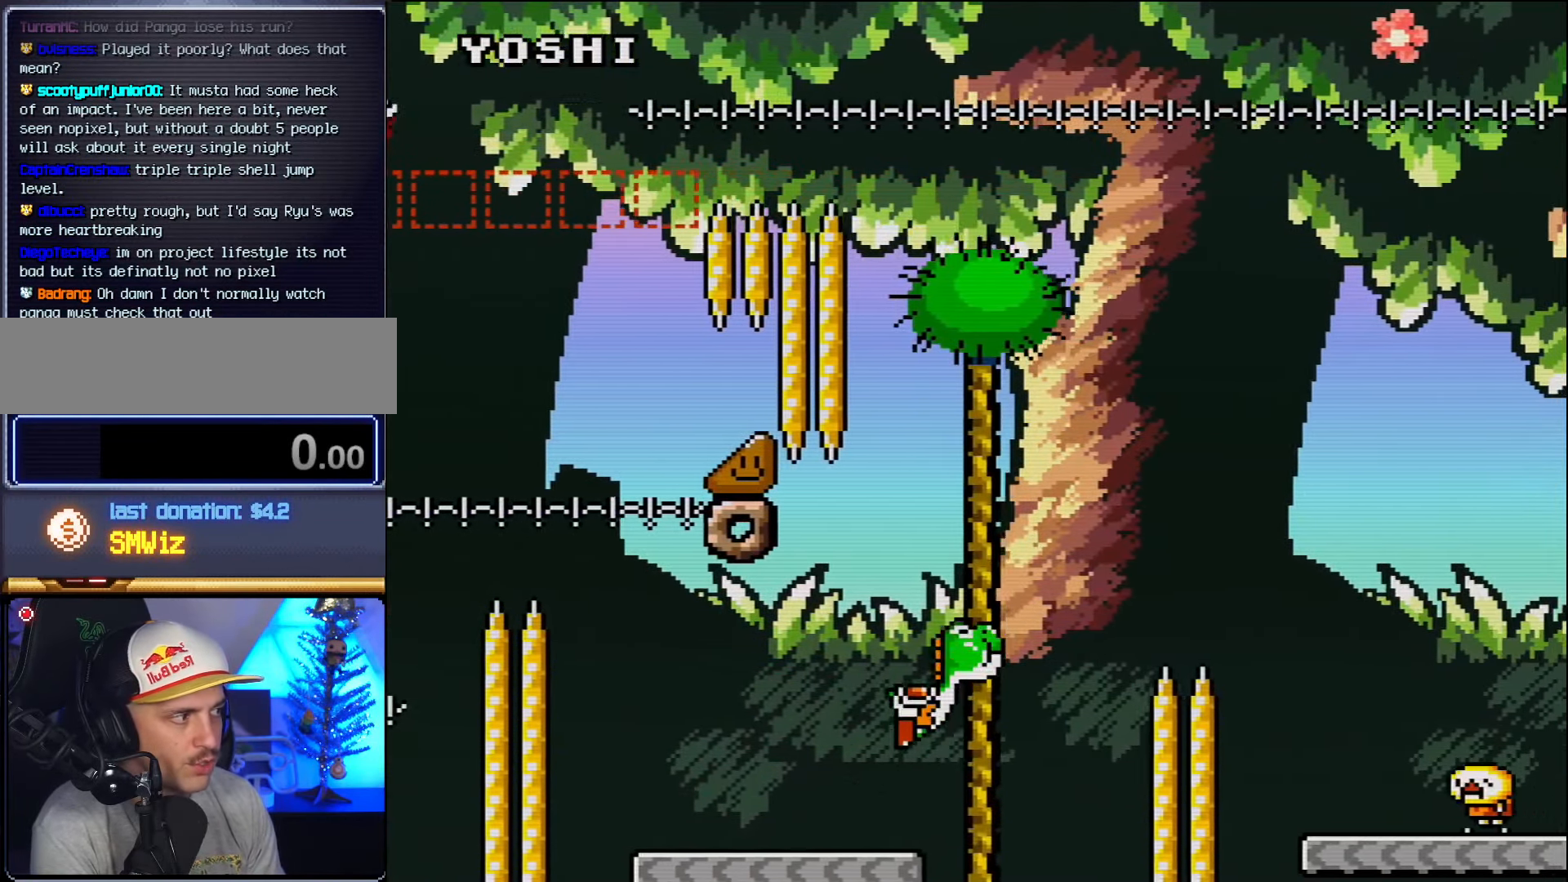
{"buttons": ["DPAD_RIGHT"], "events": [[416, "B", "up"]]}
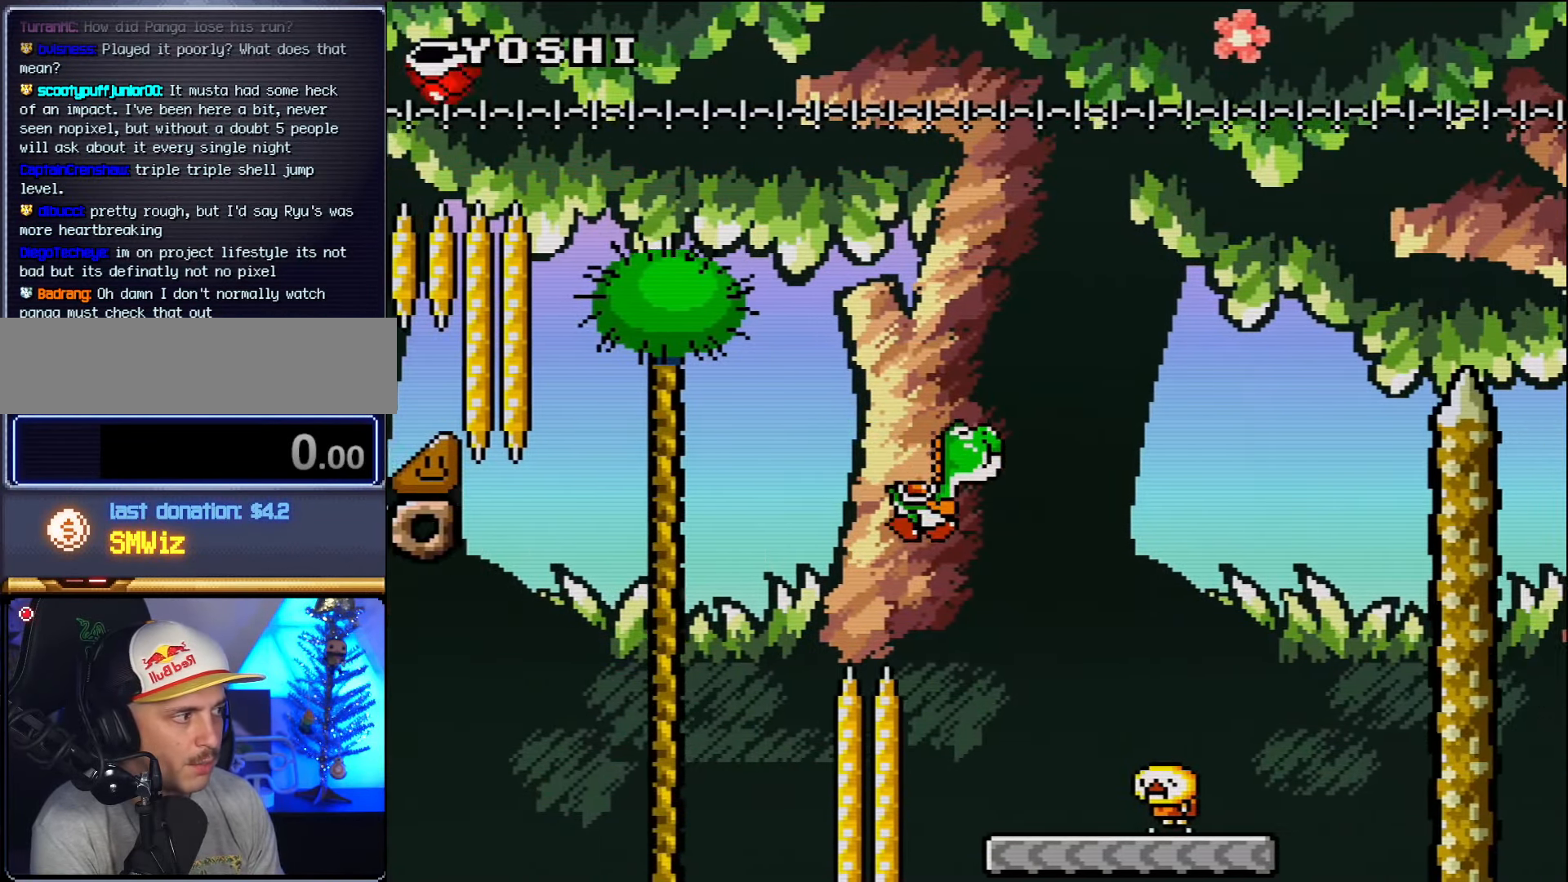
{"buttons": ["B", "DPAD_RIGHT"], "events": [[166, "DPAD_LEFT", "down"], [166, "DPAD_RIGHT", "up"], [333, "DPAD_LEFT", "up"], [366, "DPAD_RIGHT", "down"], [383, "B", "down"]]}
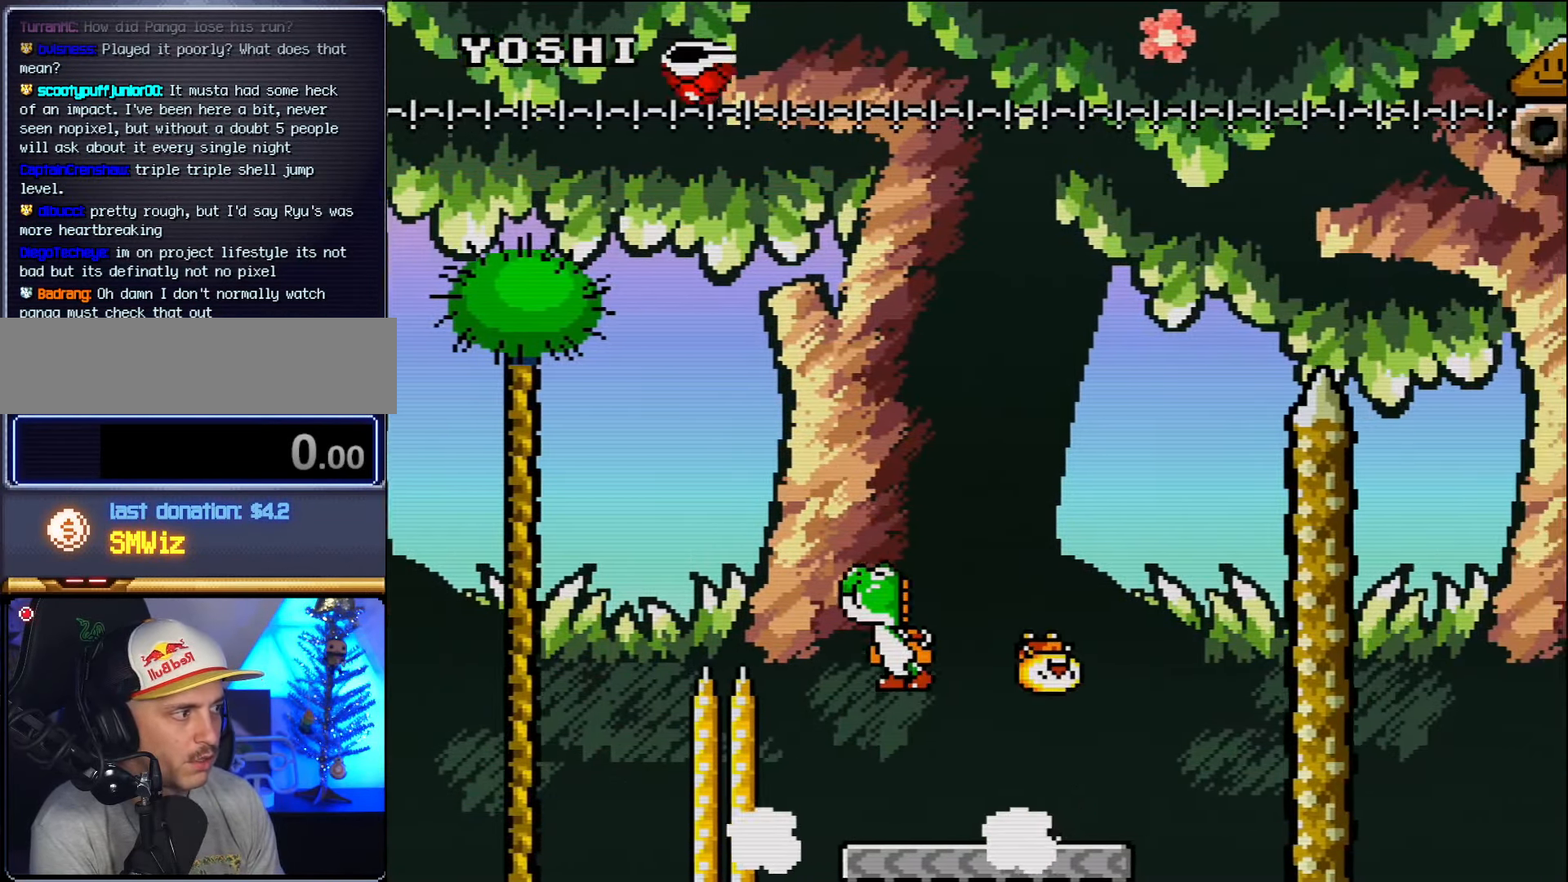
{"buttons": ["B", "DPAD_RIGHT"], "events": [[117, "B", "up"], [200, "B", "down"], [200, "DPAD_RIGHT", "up"], [367, "DPAD_RIGHT", "down"]]}
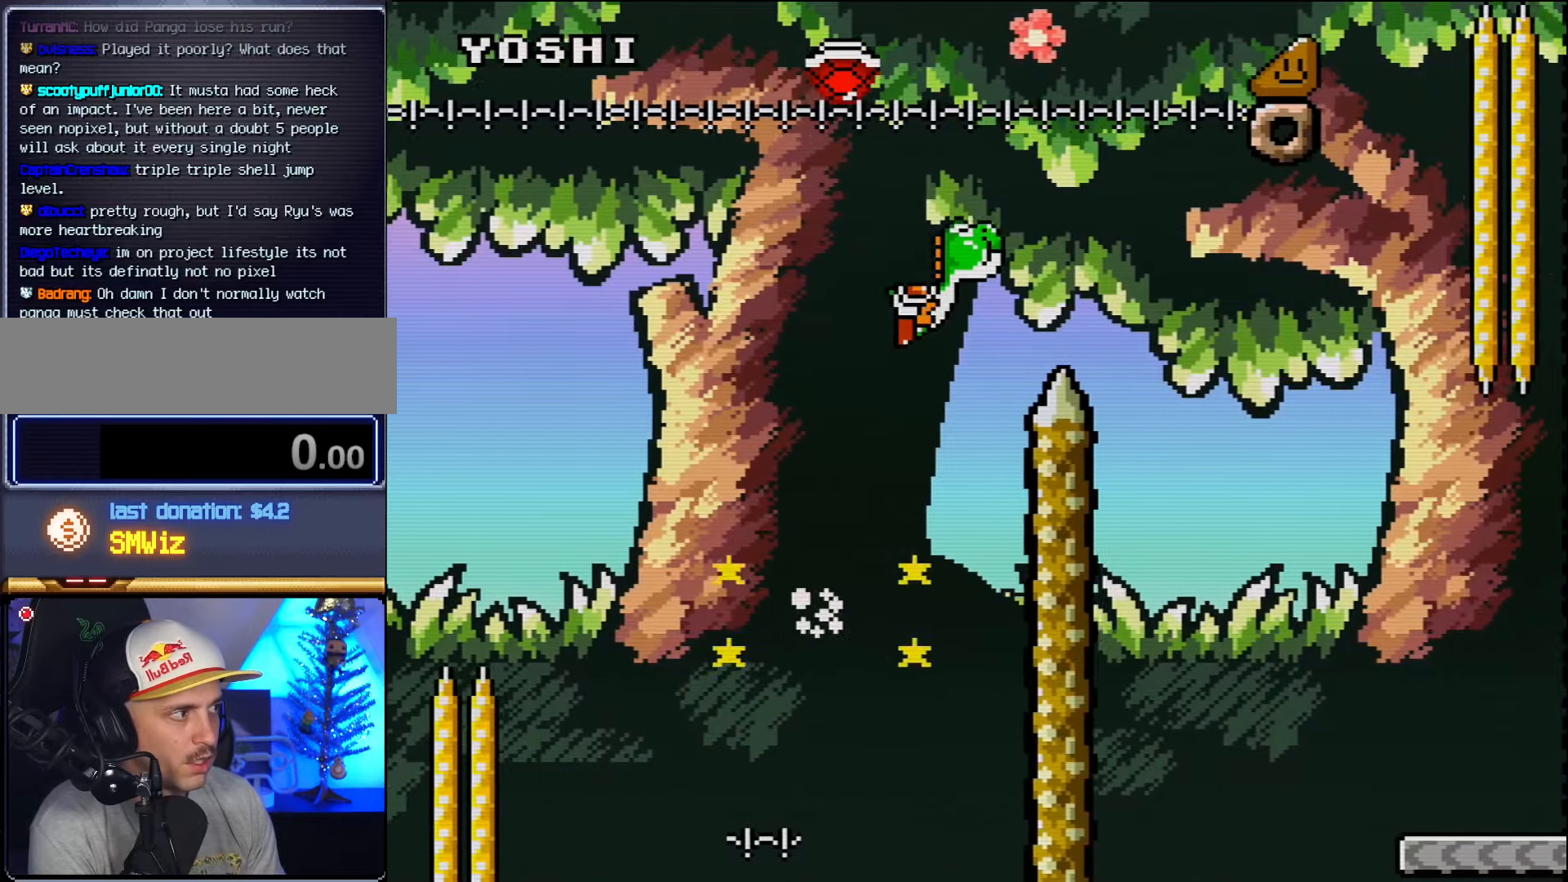
{"buttons": ["DPAD_RIGHT"], "events": [[383, "B", "up"]]}
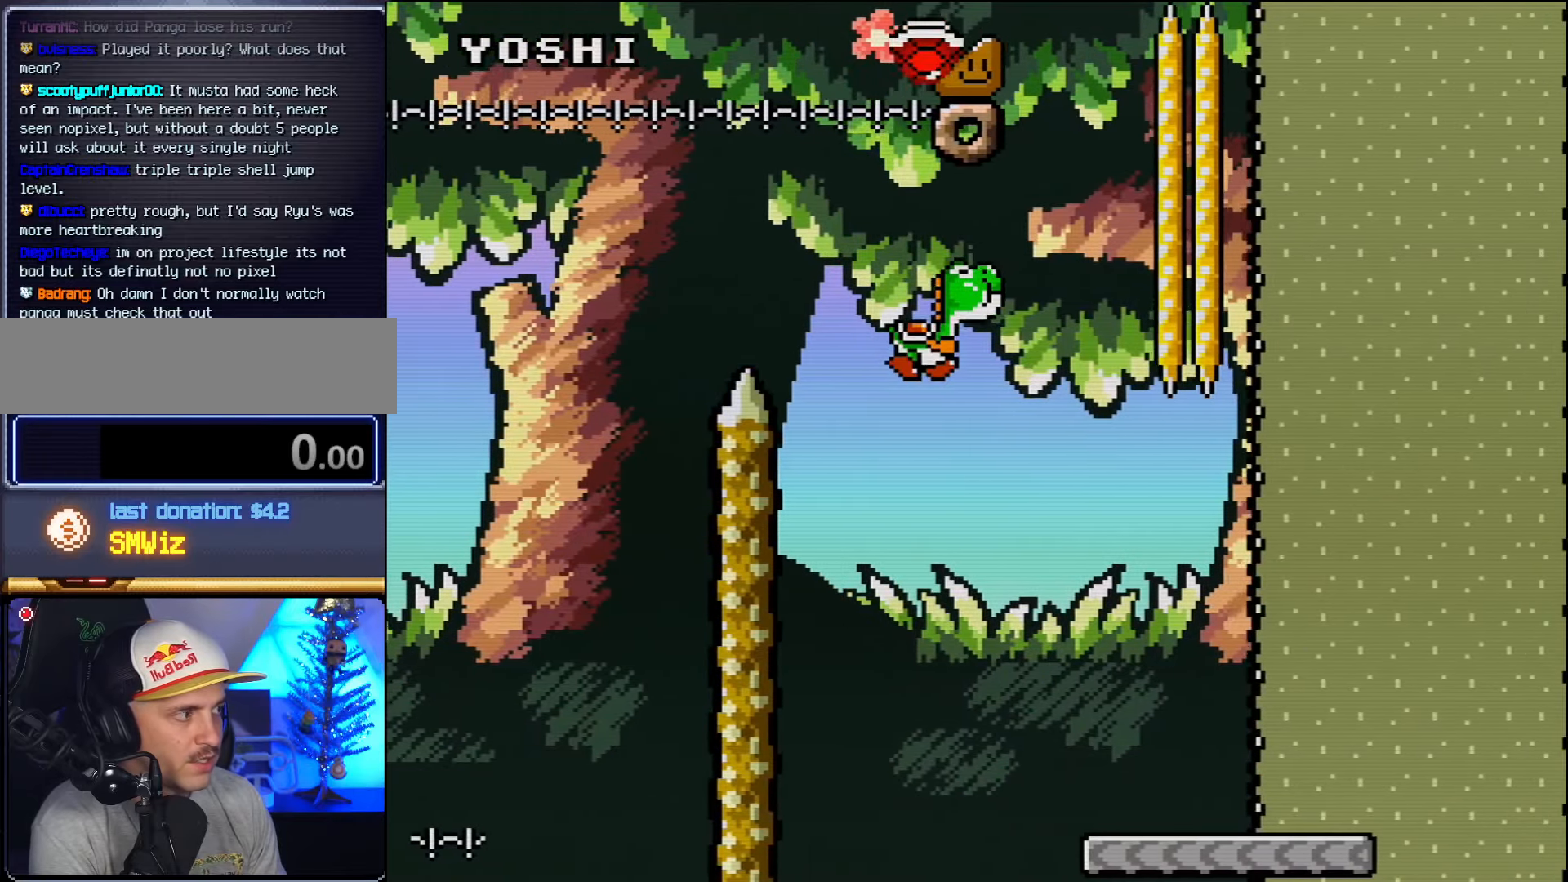
{"buttons": ["DPAD_LEFT"], "events": [[400, "DPAD_RIGHT", "up"], [400, "DPAD_UP", "down"], [417, "DPAD_LEFT", "down"], [417, "DPAD_UP", "up"]]}
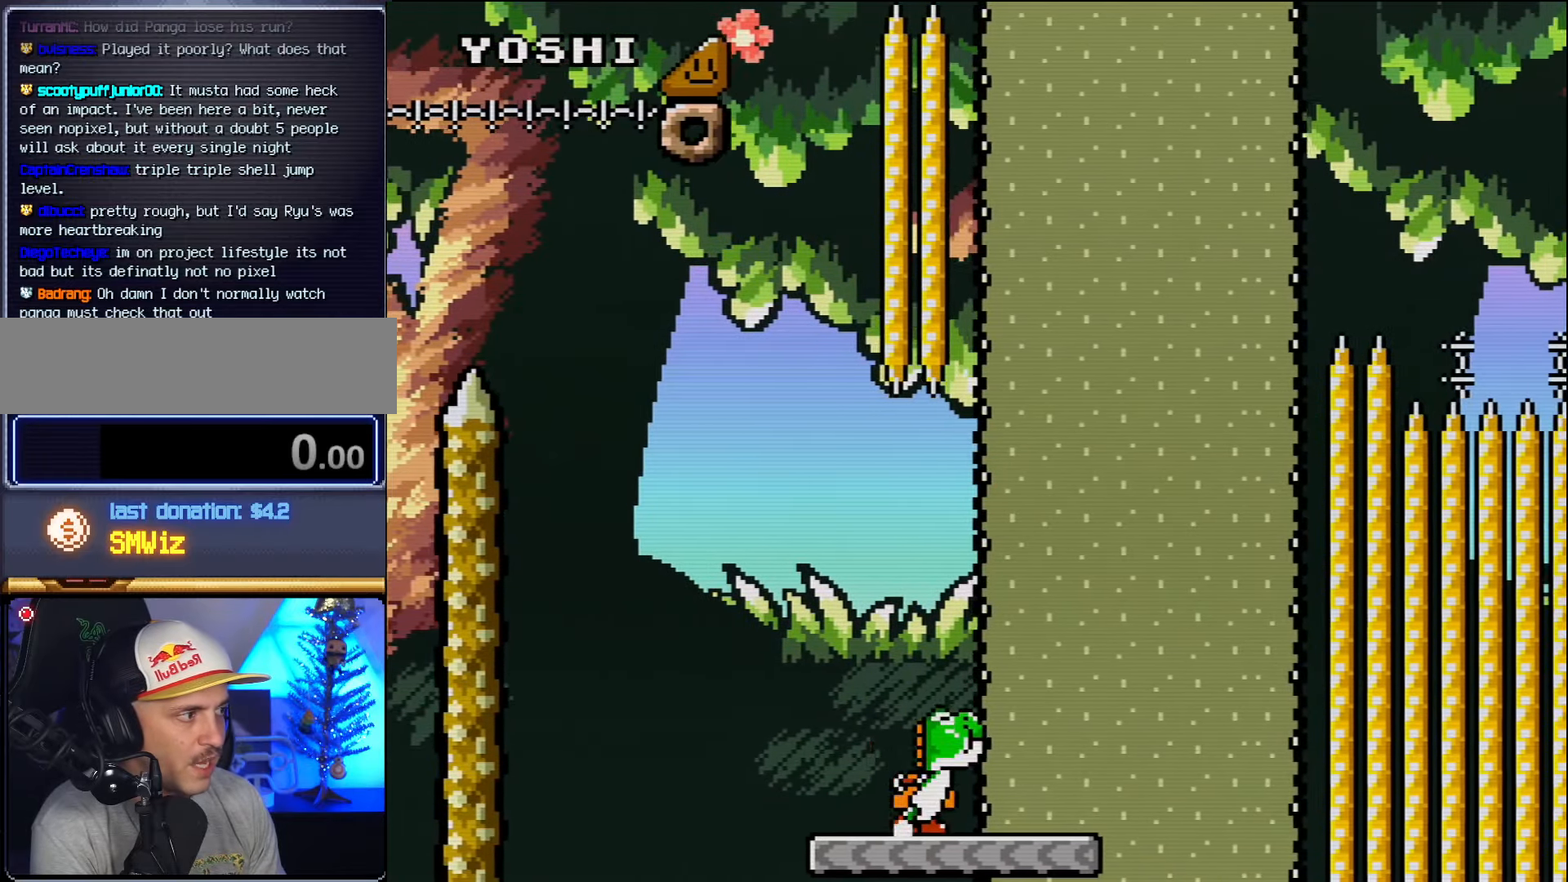
{"buttons": ["B", "DPAD_LEFT"], "events": [[17, "DPAD_LEFT", "up"], [17, "DPAD_RIGHT", "down"], [117, "B", "down"], [367, "DPAD_RIGHT", "up"], [450, "DPAD_LEFT", "down"]]}
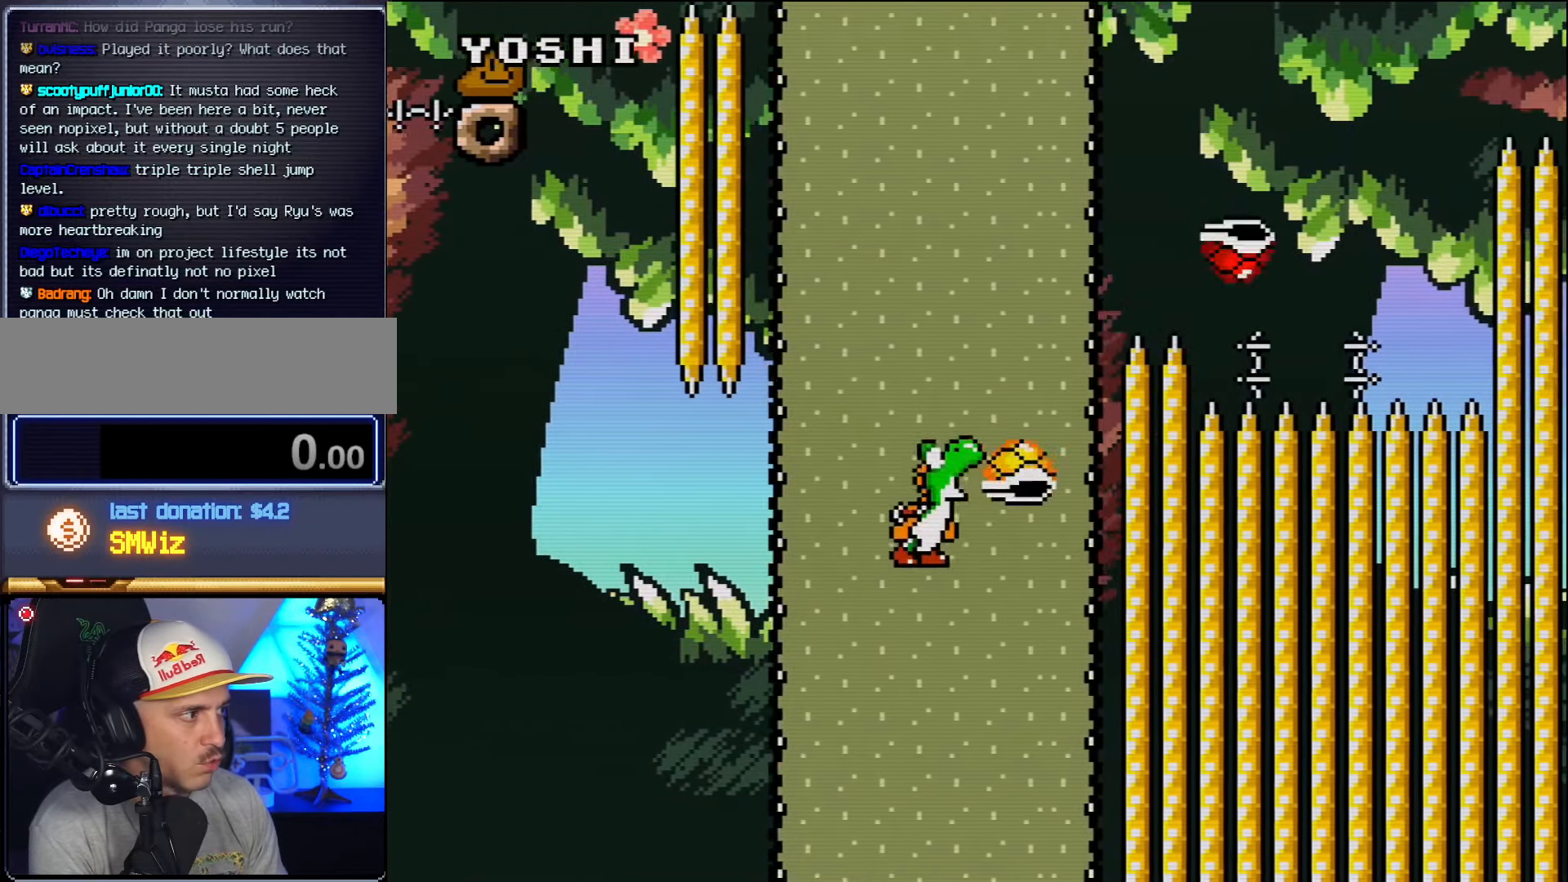
{"buttons": ["B", "DPAD_RIGHT"], "events": [[233, "DPAD_LEFT", "up"], [267, "DPAD_RIGHT", "down"]]}
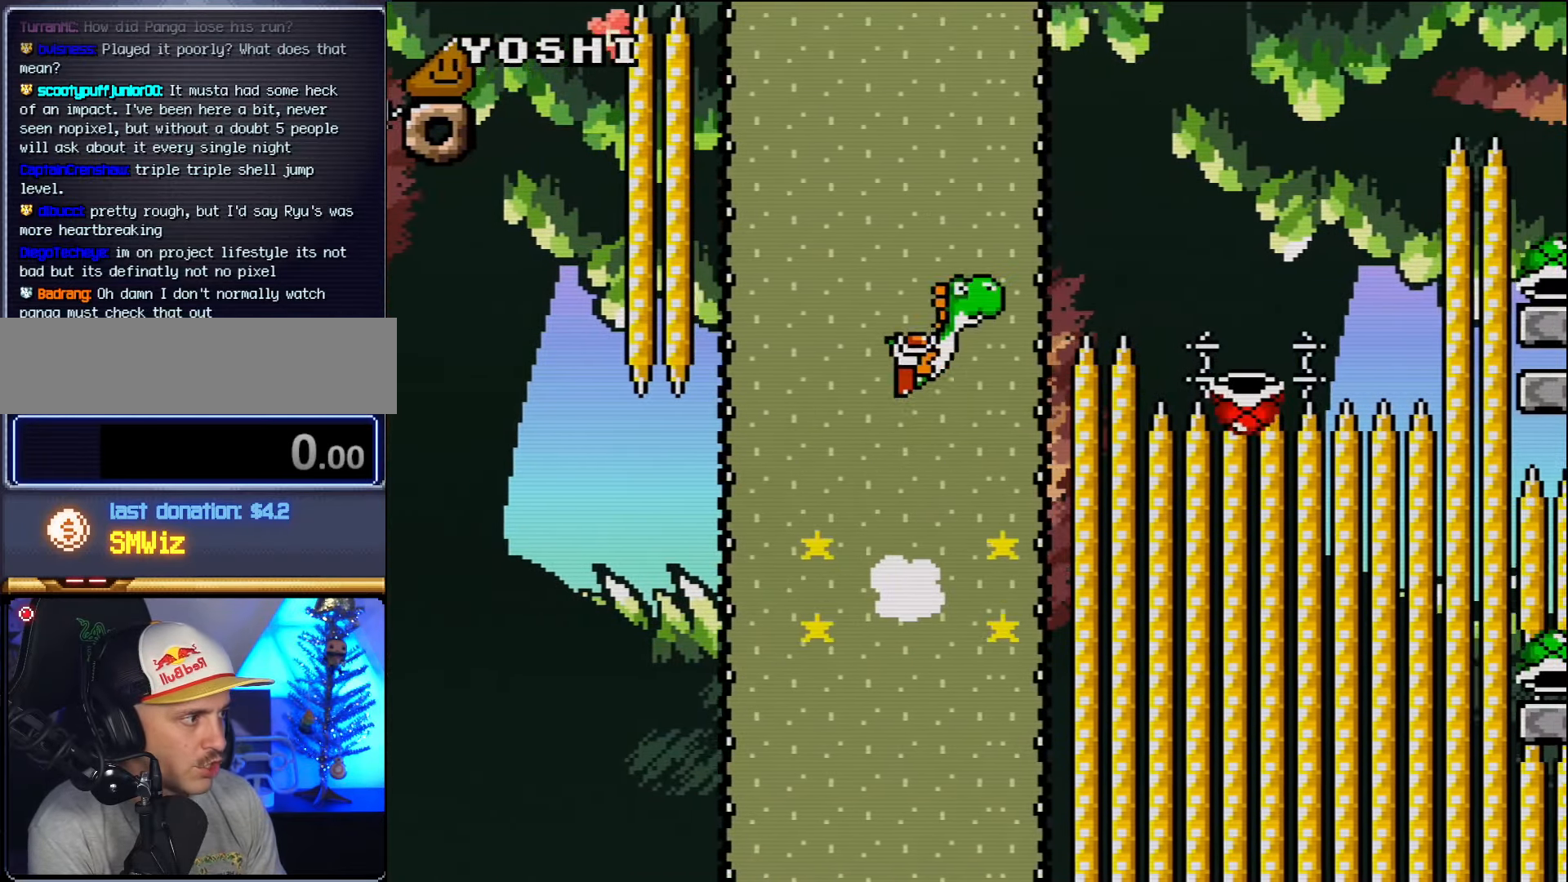
{"buttons": ["B", "DPAD_RIGHT"], "events": []}
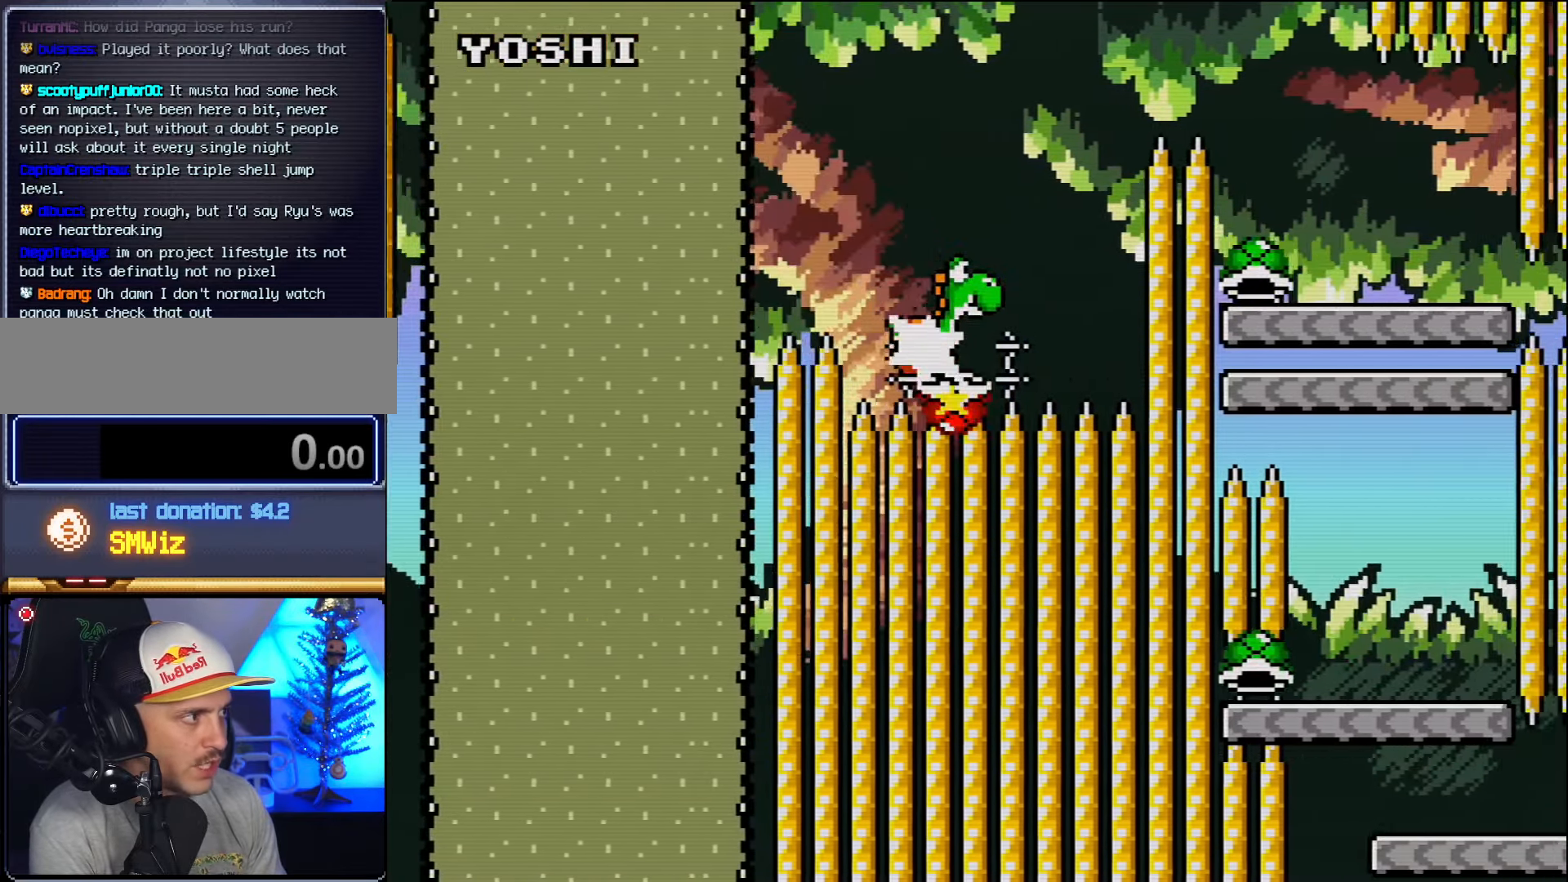
{"buttons": ["B", "DPAD_RIGHT"], "events": []}
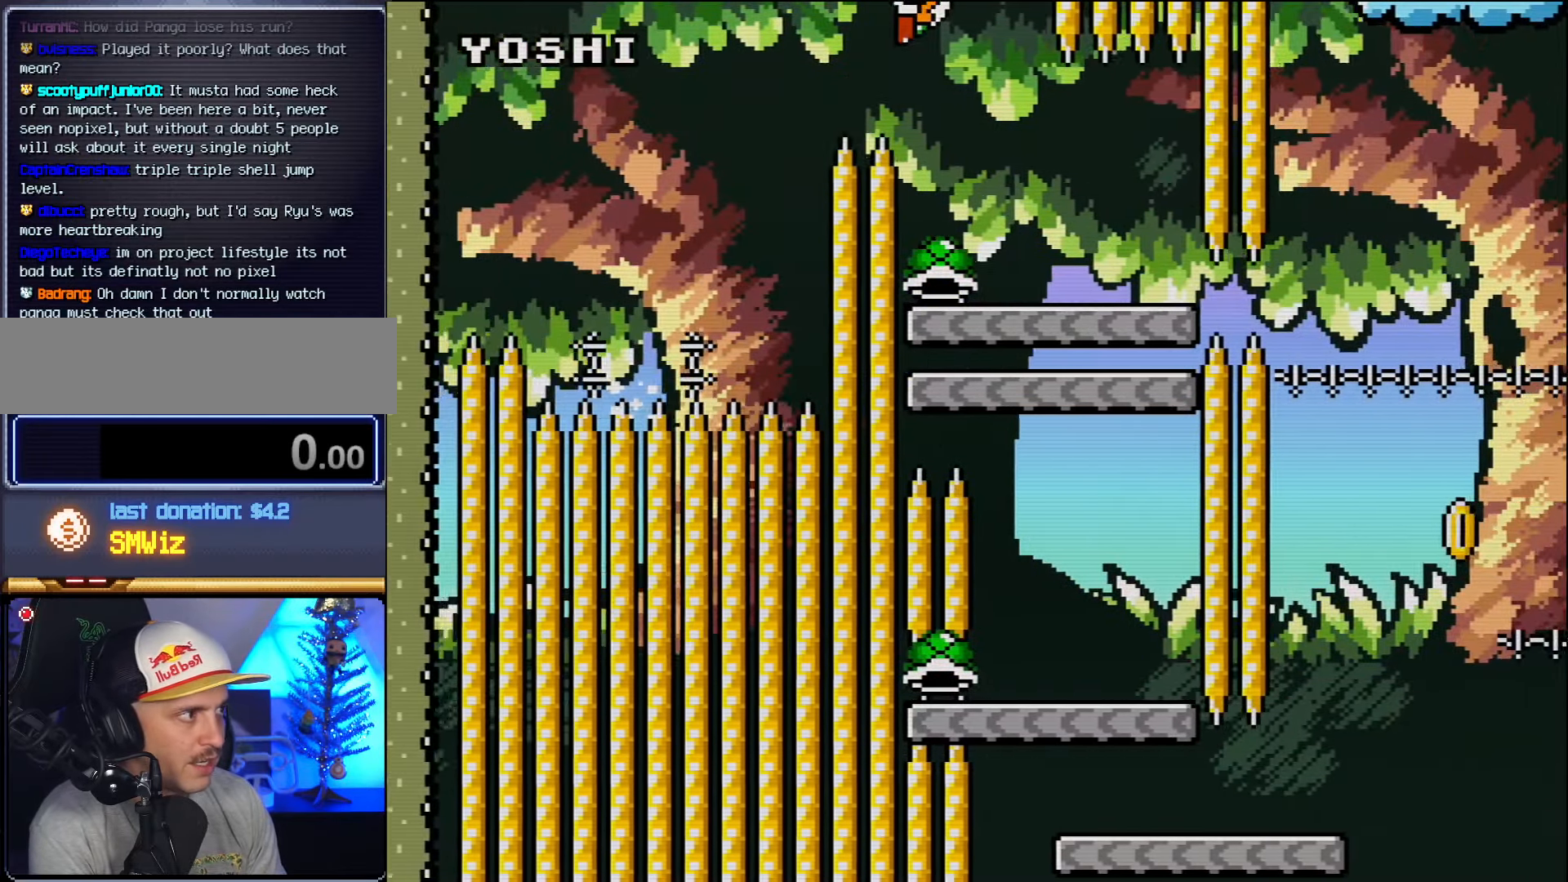
{"buttons": ["DPAD_LEFT"], "events": [[83, "DPAD_LEFT", "down"], [83, "DPAD_RIGHT", "up"], [200, "DPAD_LEFT", "up"], [200, "DPAD_RIGHT", "down"], [450, "DPAD_LEFT", "down"], [450, "DPAD_RIGHT", "up"], [483, "B", "up"]]}
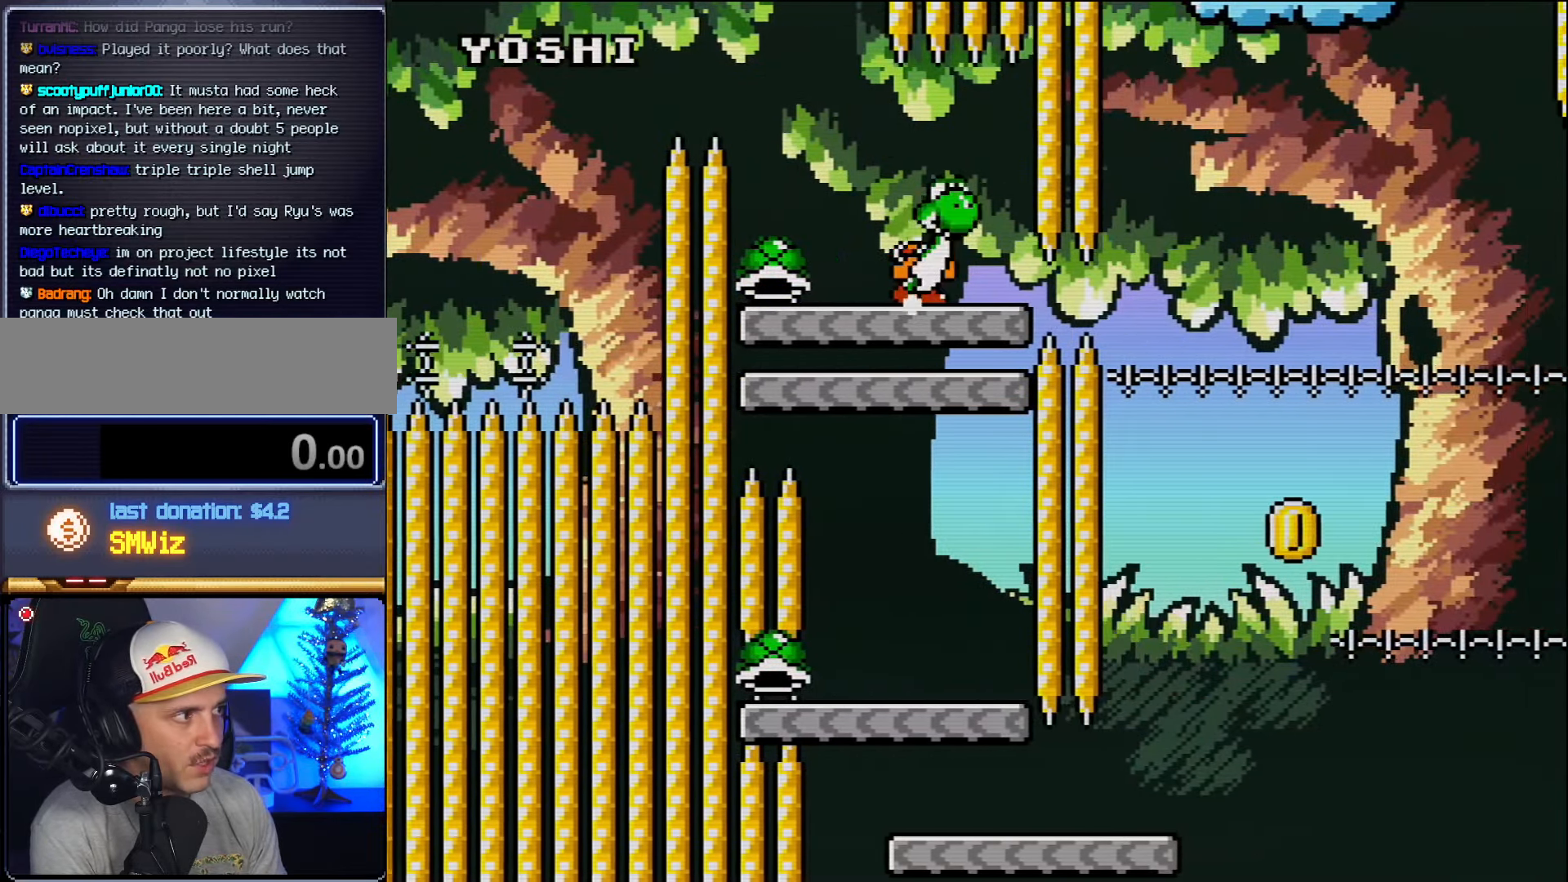
{"buttons": ["DPAD_RIGHT"], "events": [[300, "DPAD_LEFT", "up"], [367, "DPAD_RIGHT", "down"]]}
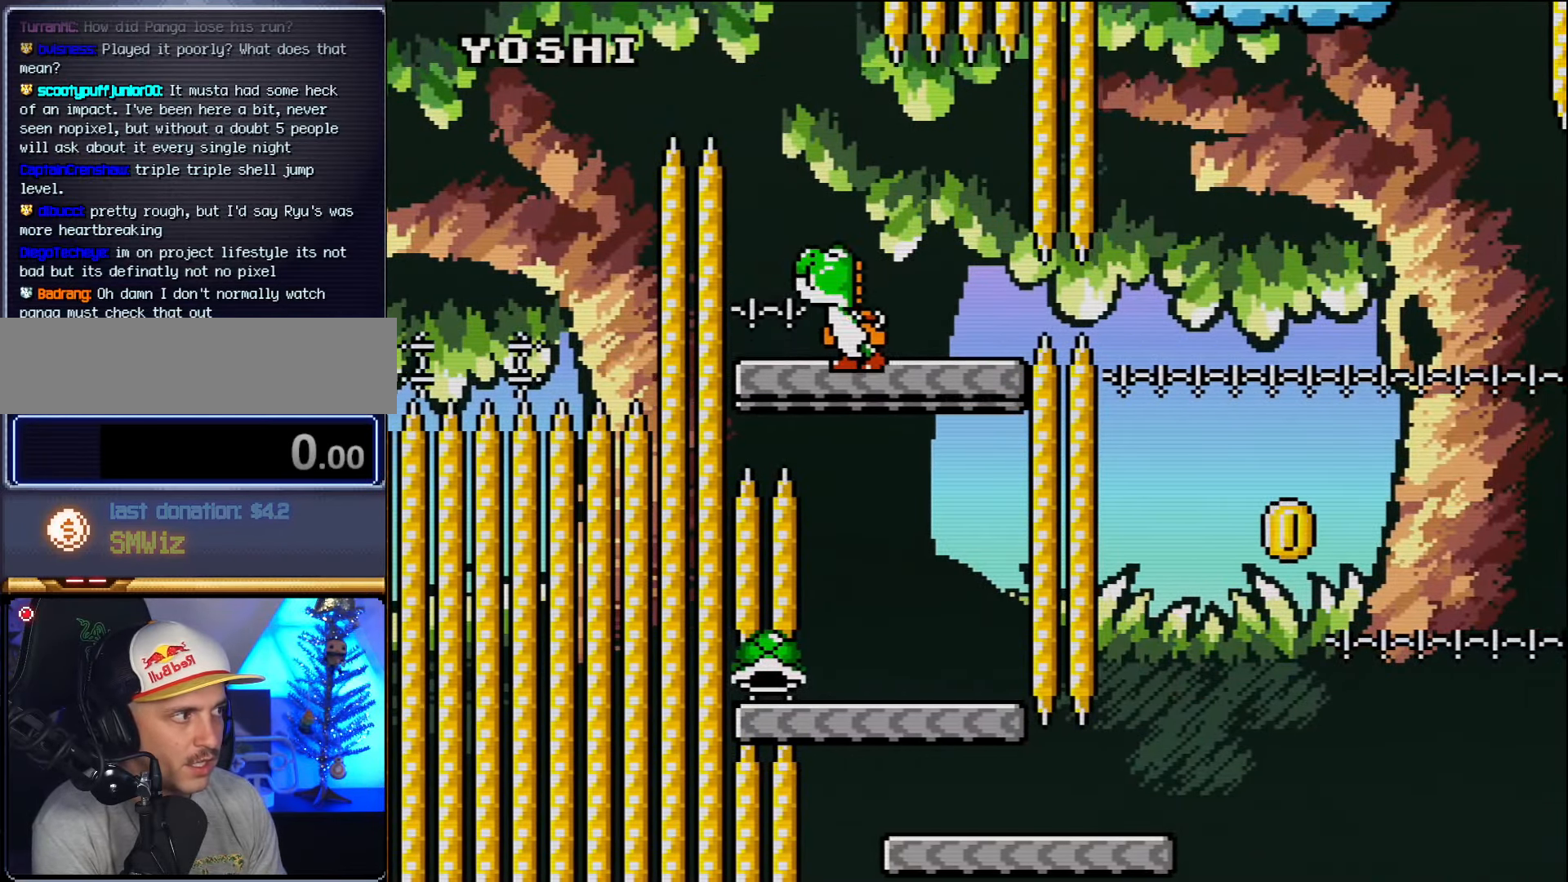
{"buttons": ["DPAD_LEFT"], "events": [[150, "DPAD_RIGHT", "up"], [417, "DPAD_LEFT", "down"]]}